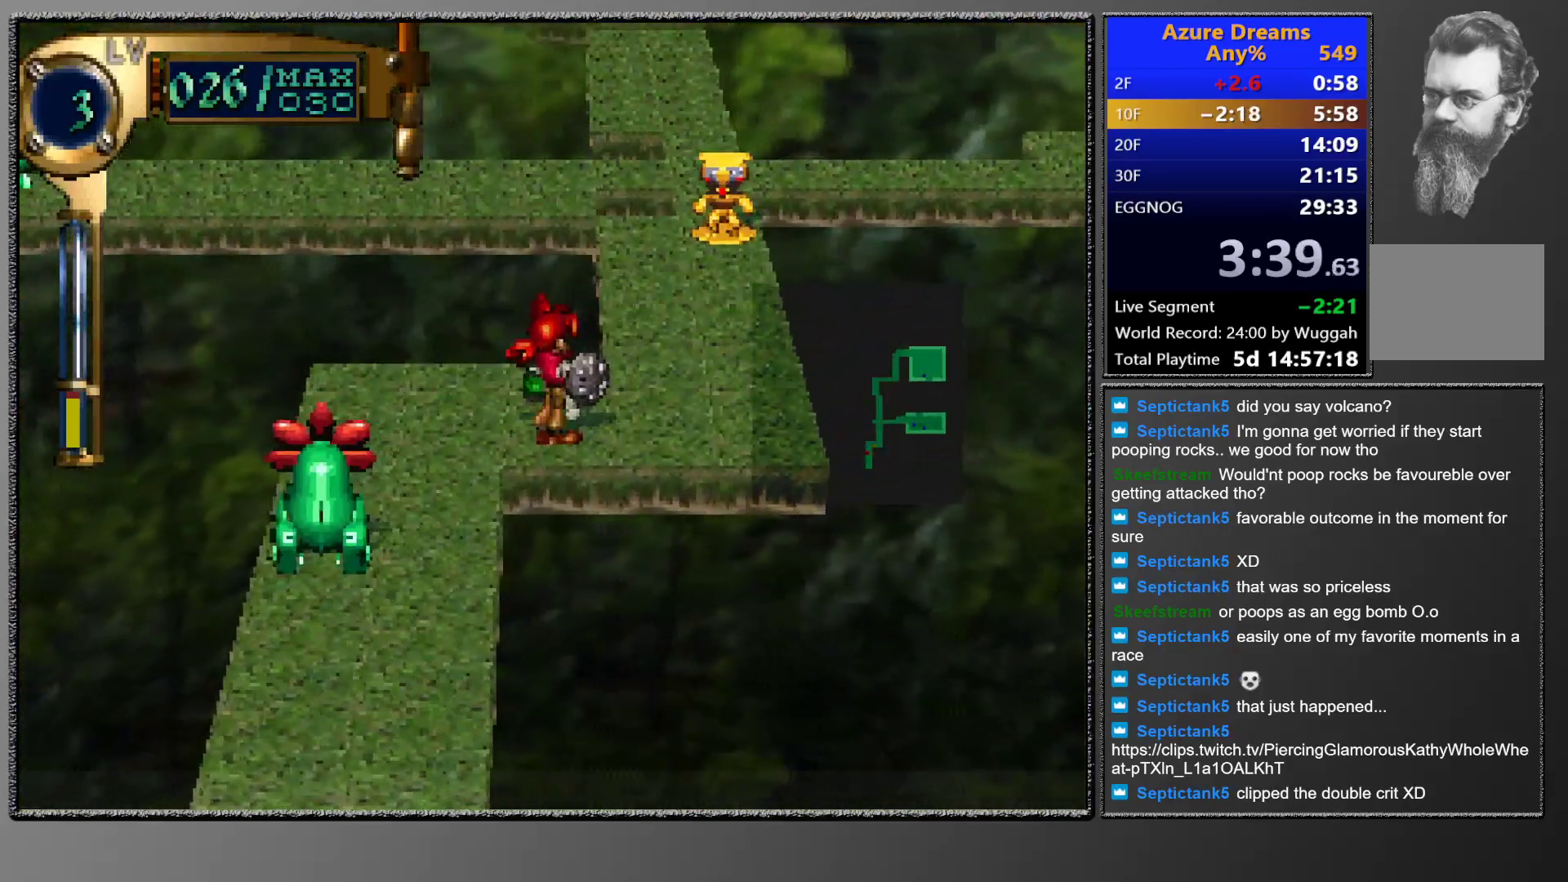
Gameplay with a controller (PlayStation layout); each line is a JSON object with the inputs held at the frame after it. "events" lists button and stick changes between this image and that frame as [ms after this image, input, new state], when the widget could be followed in between. Not read: L3 R3 left_stick right_stick.
{"buttons": [], "events": []}
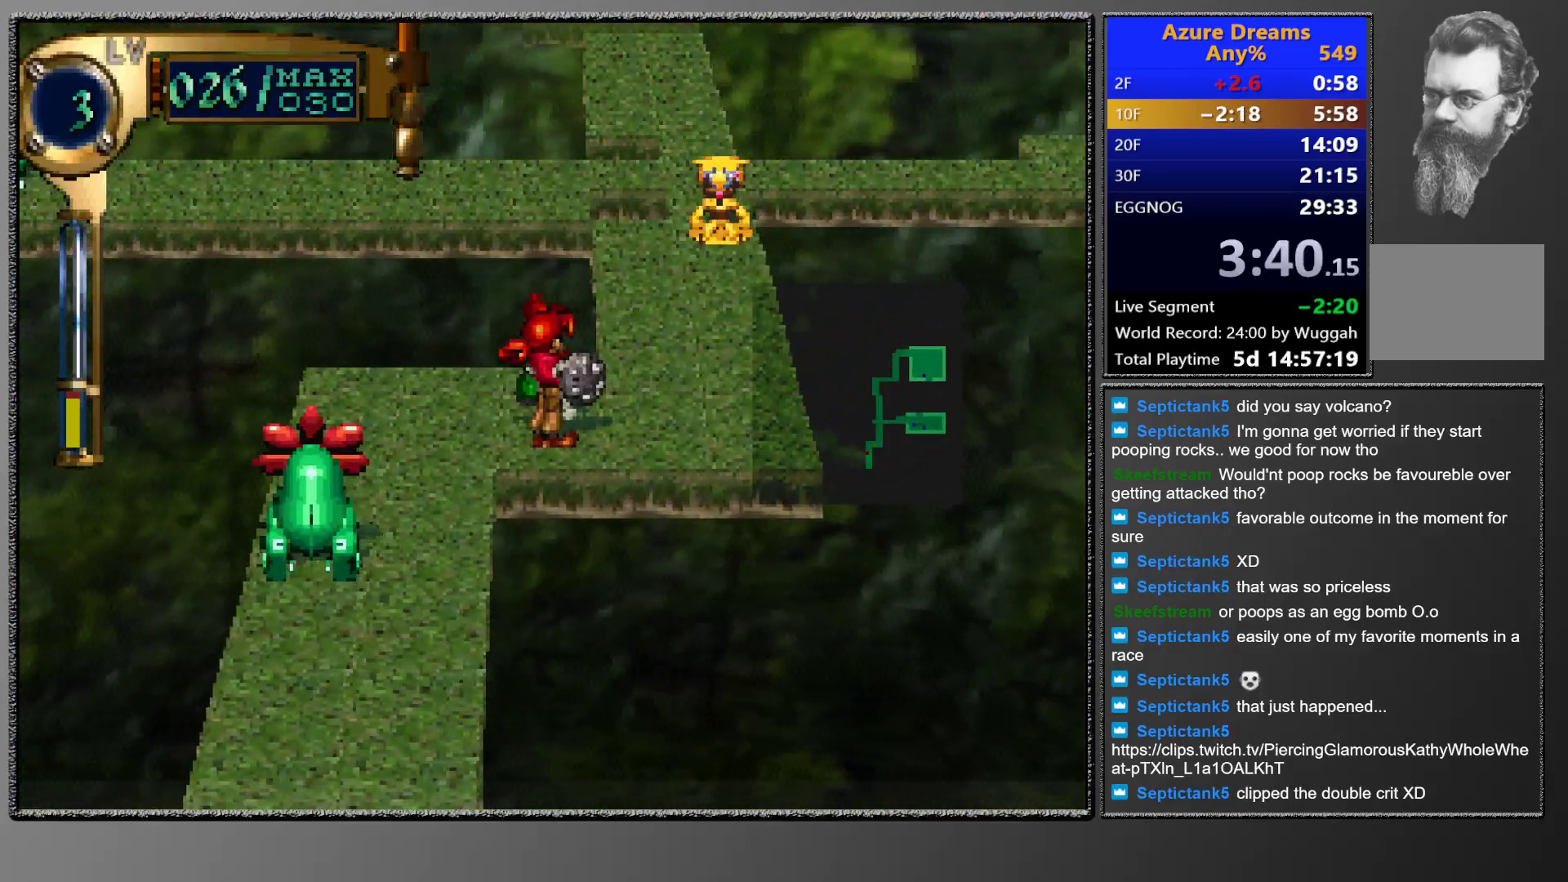
{"buttons": ["DPAD_UP"], "events": [[450, "DPAD_UP", "down"]]}
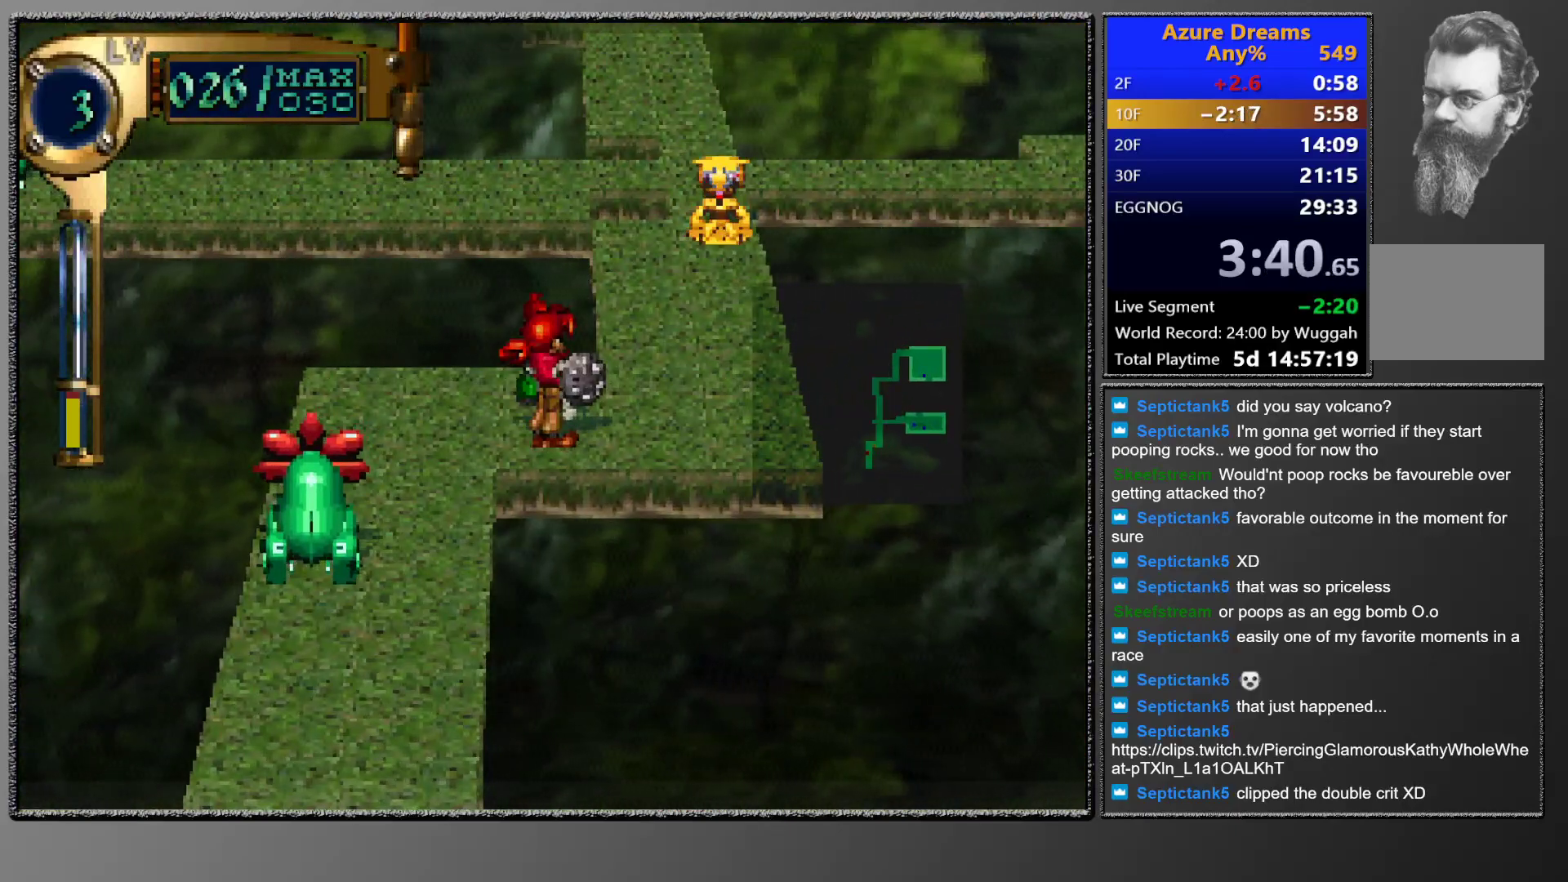
{"buttons": ["CIRCLE", "TRIANGLE"], "events": [[183, "DPAD_UP", "up"], [433, "CIRCLE", "down"], [433, "TRIANGLE", "down"]]}
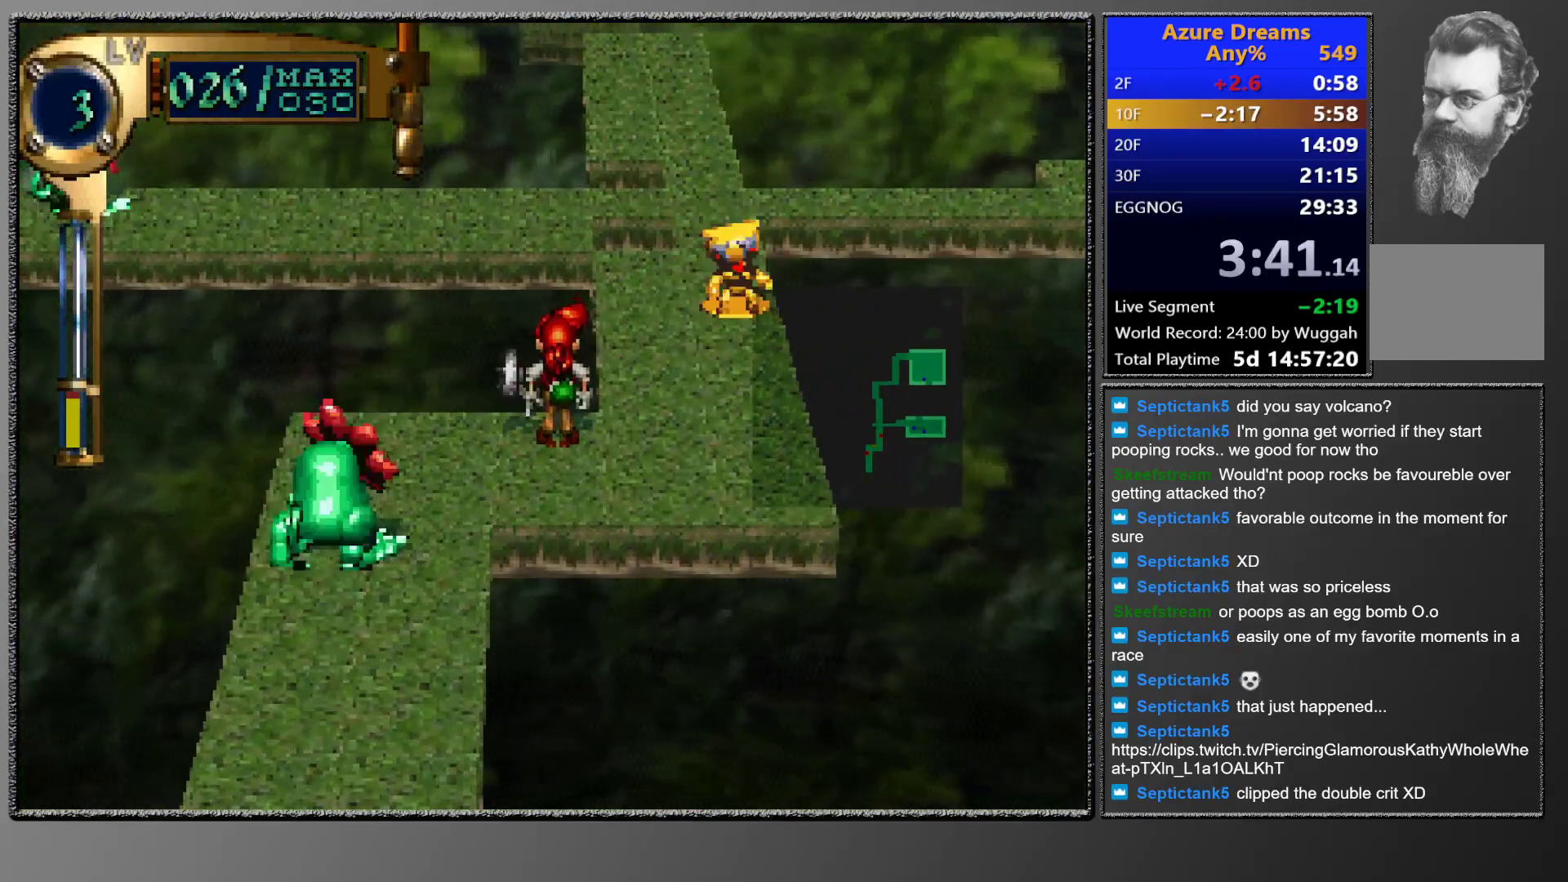
{"buttons": [], "events": [[33, "TRIANGLE", "up"], [50, "CIRCLE", "up"], [217, "CIRCLE", "down"], [217, "TRIANGLE", "down"], [333, "CIRCLE", "up"], [333, "TRIANGLE", "up"]]}
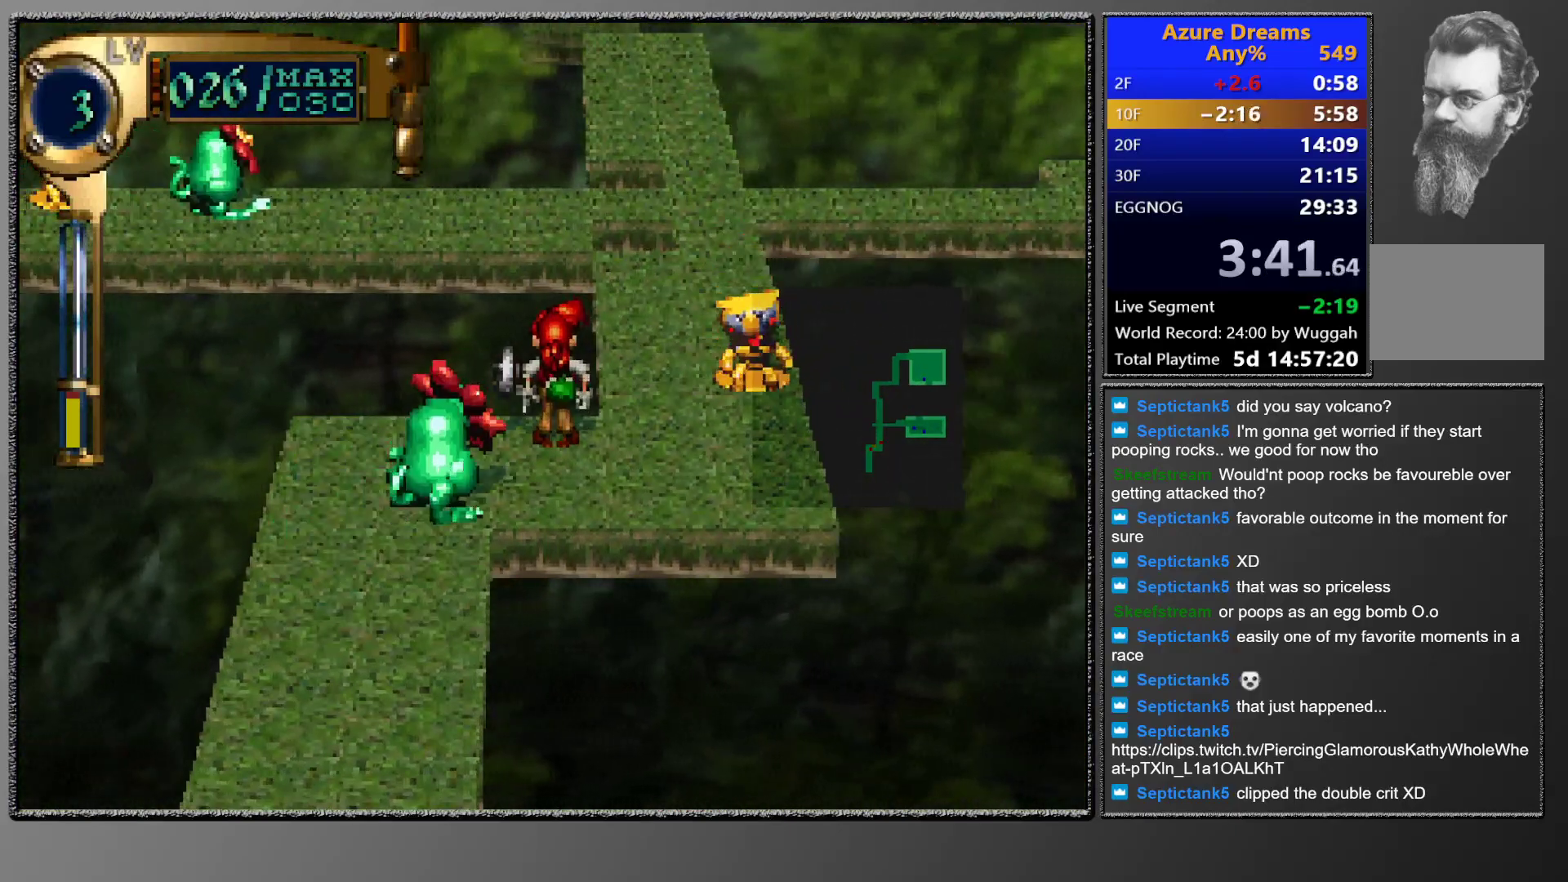
{"buttons": [], "events": []}
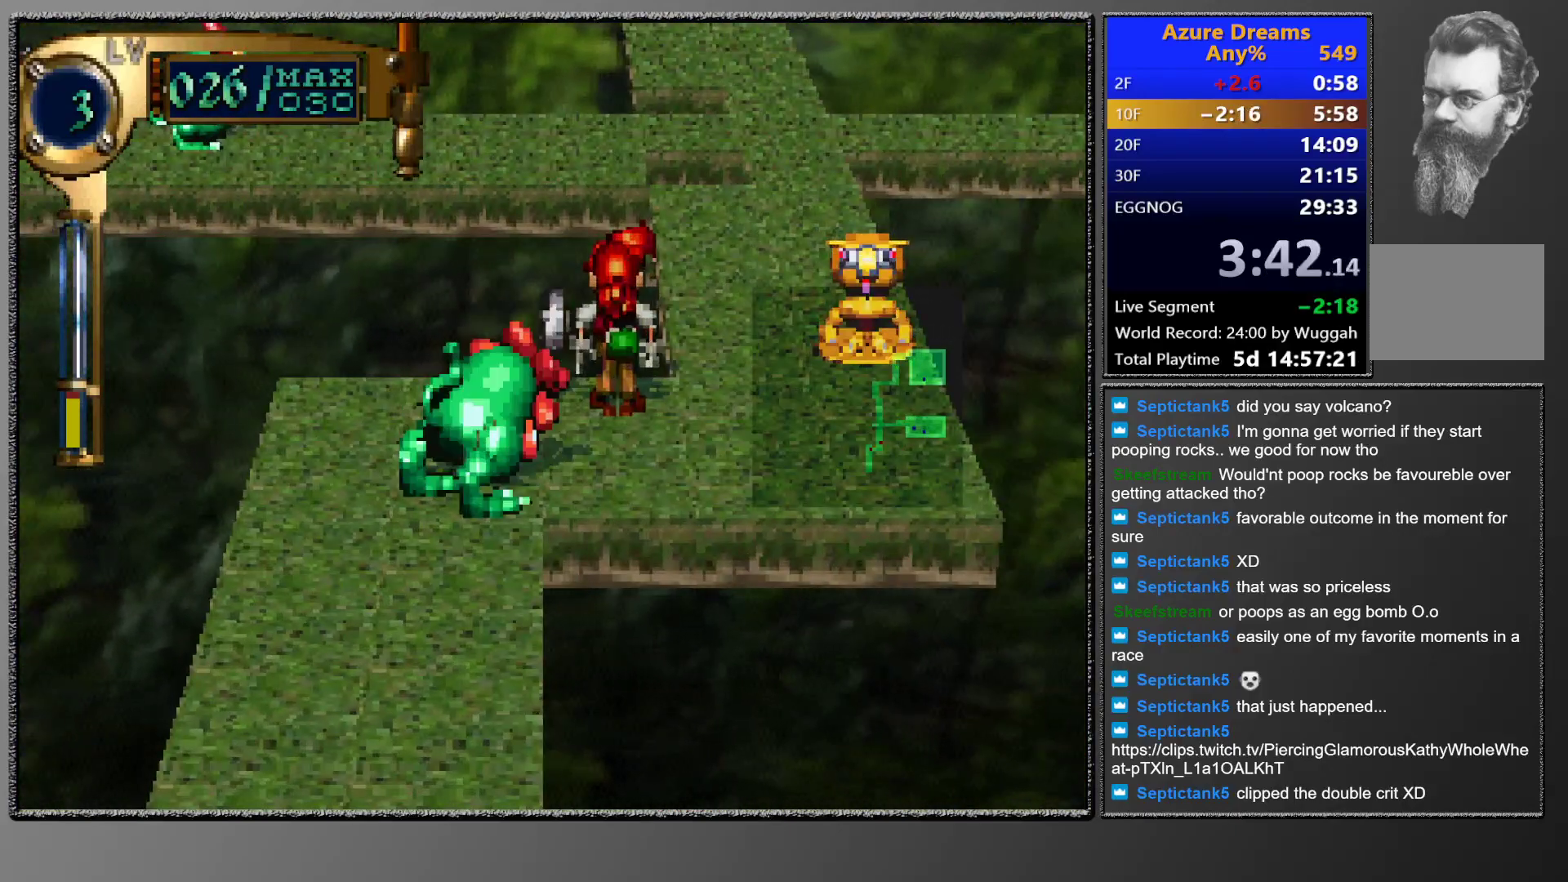
{"buttons": [], "events": []}
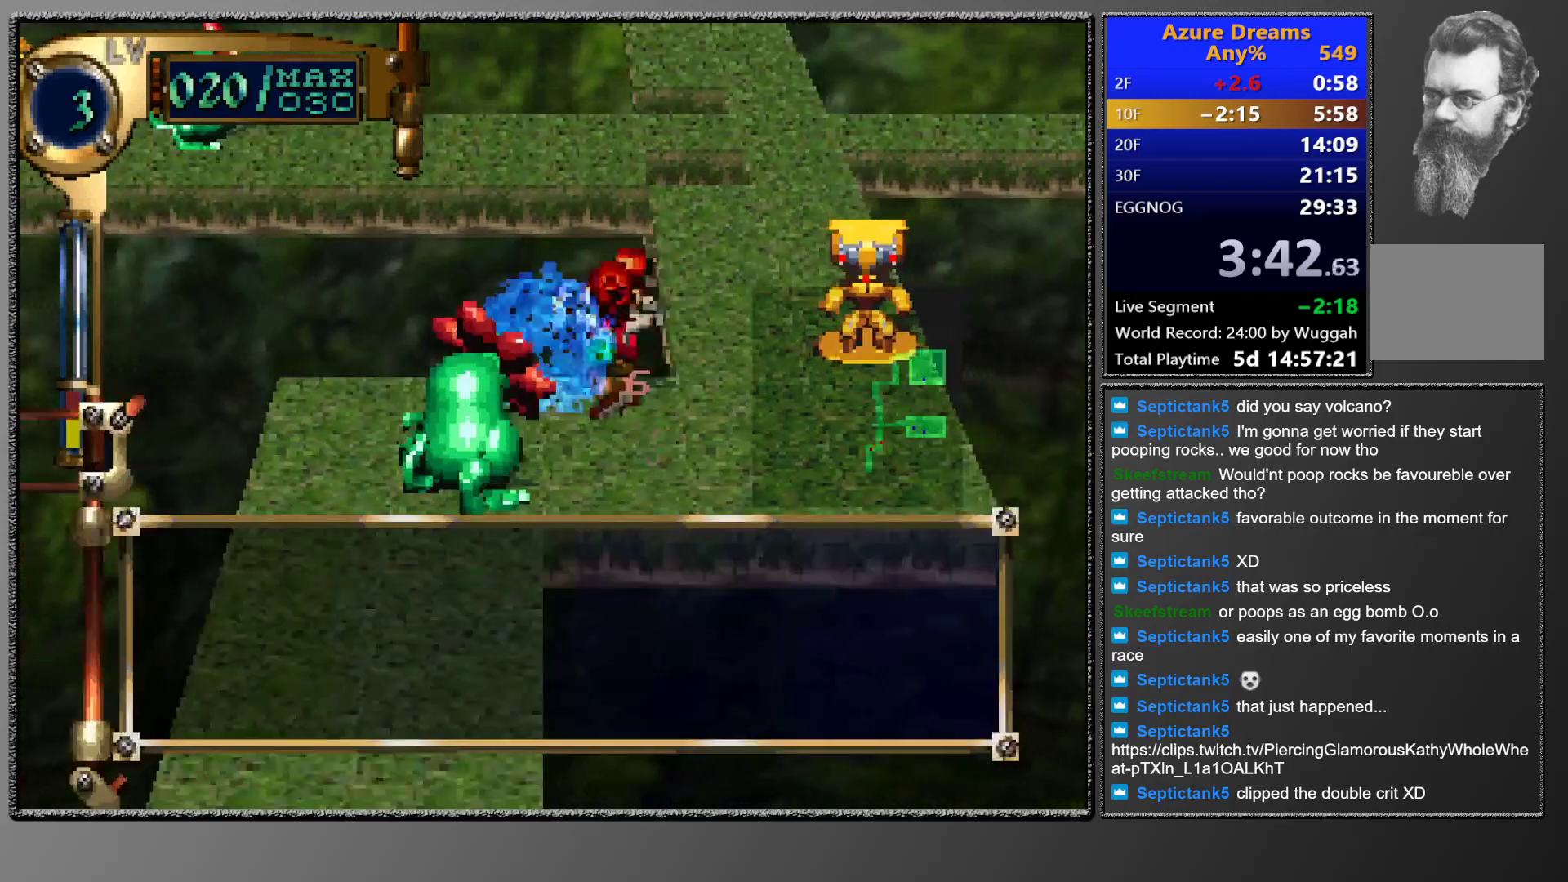
{"buttons": [], "events": [[300, "CIRCLE", "down"], [300, "TRIANGLE", "down"], [467, "CIRCLE", "up"], [467, "TRIANGLE", "up"]]}
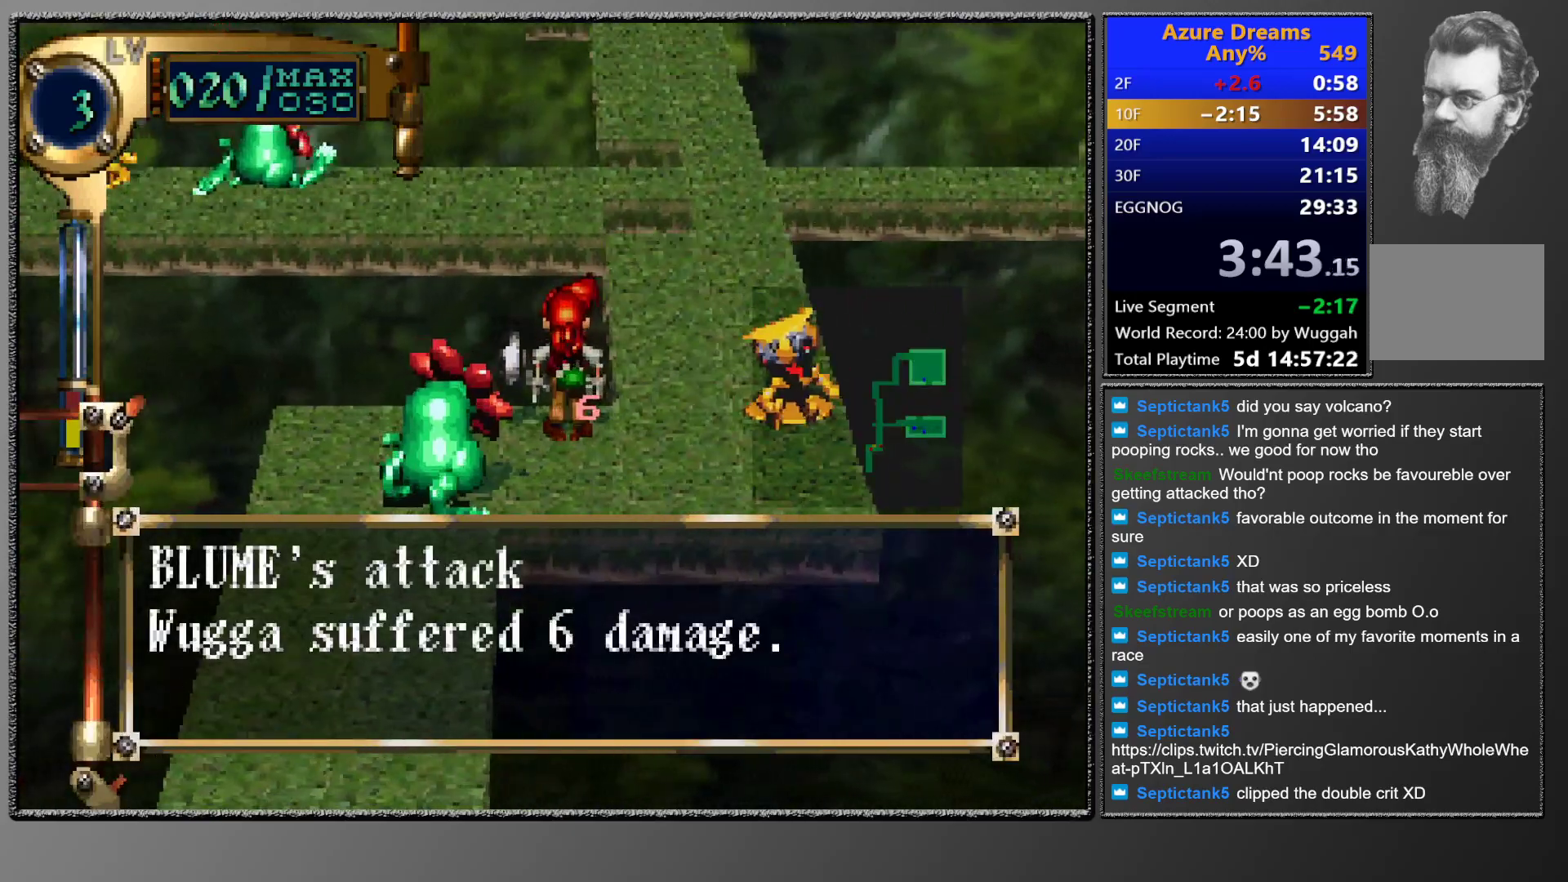
{"buttons": [], "events": []}
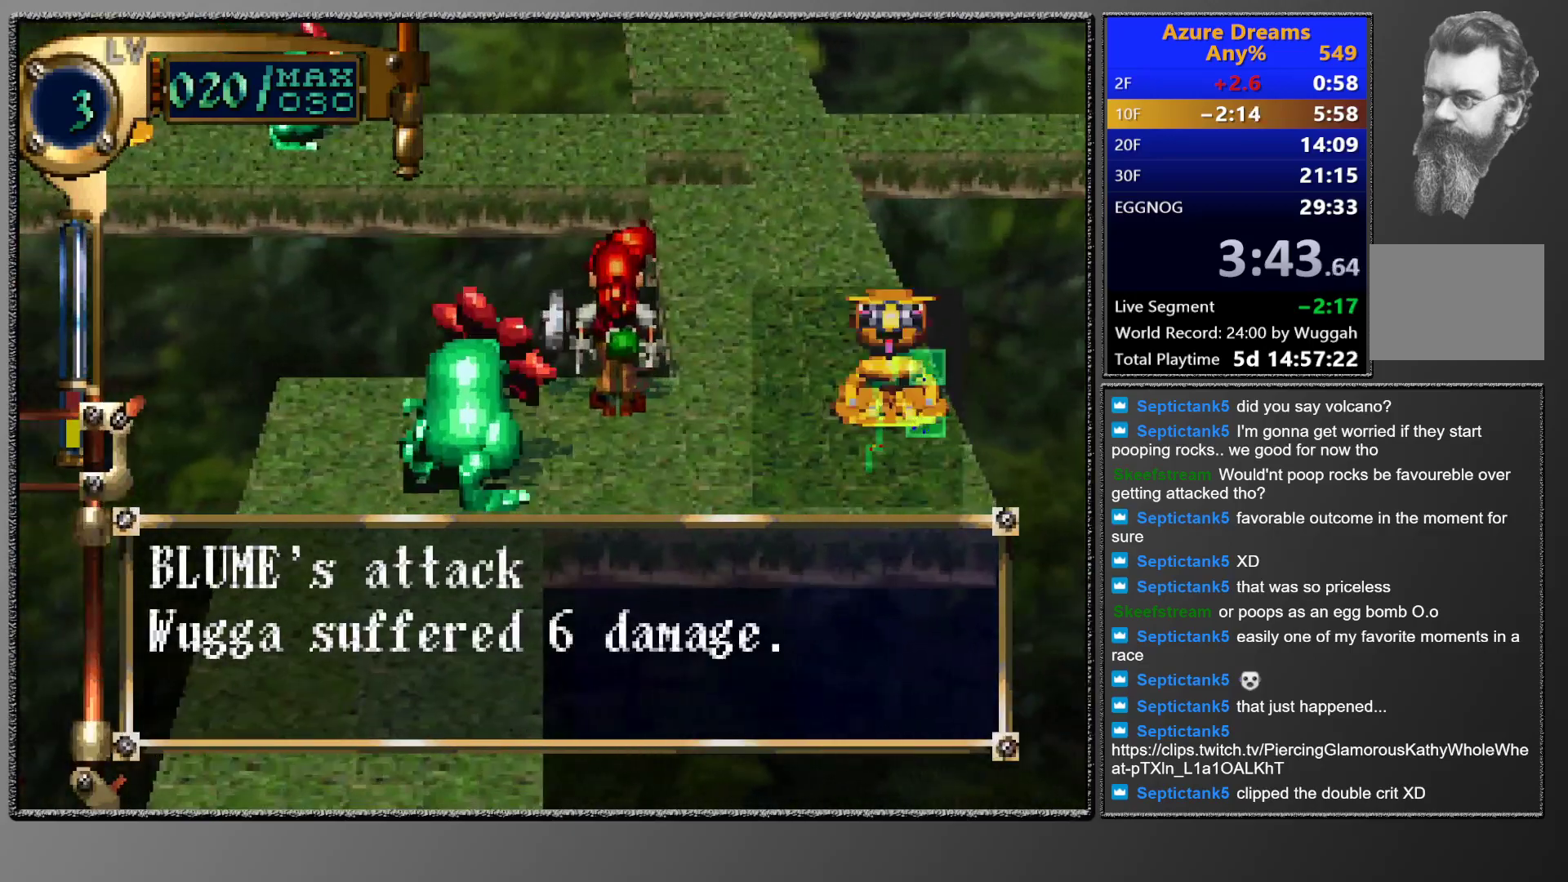
{"buttons": [], "events": []}
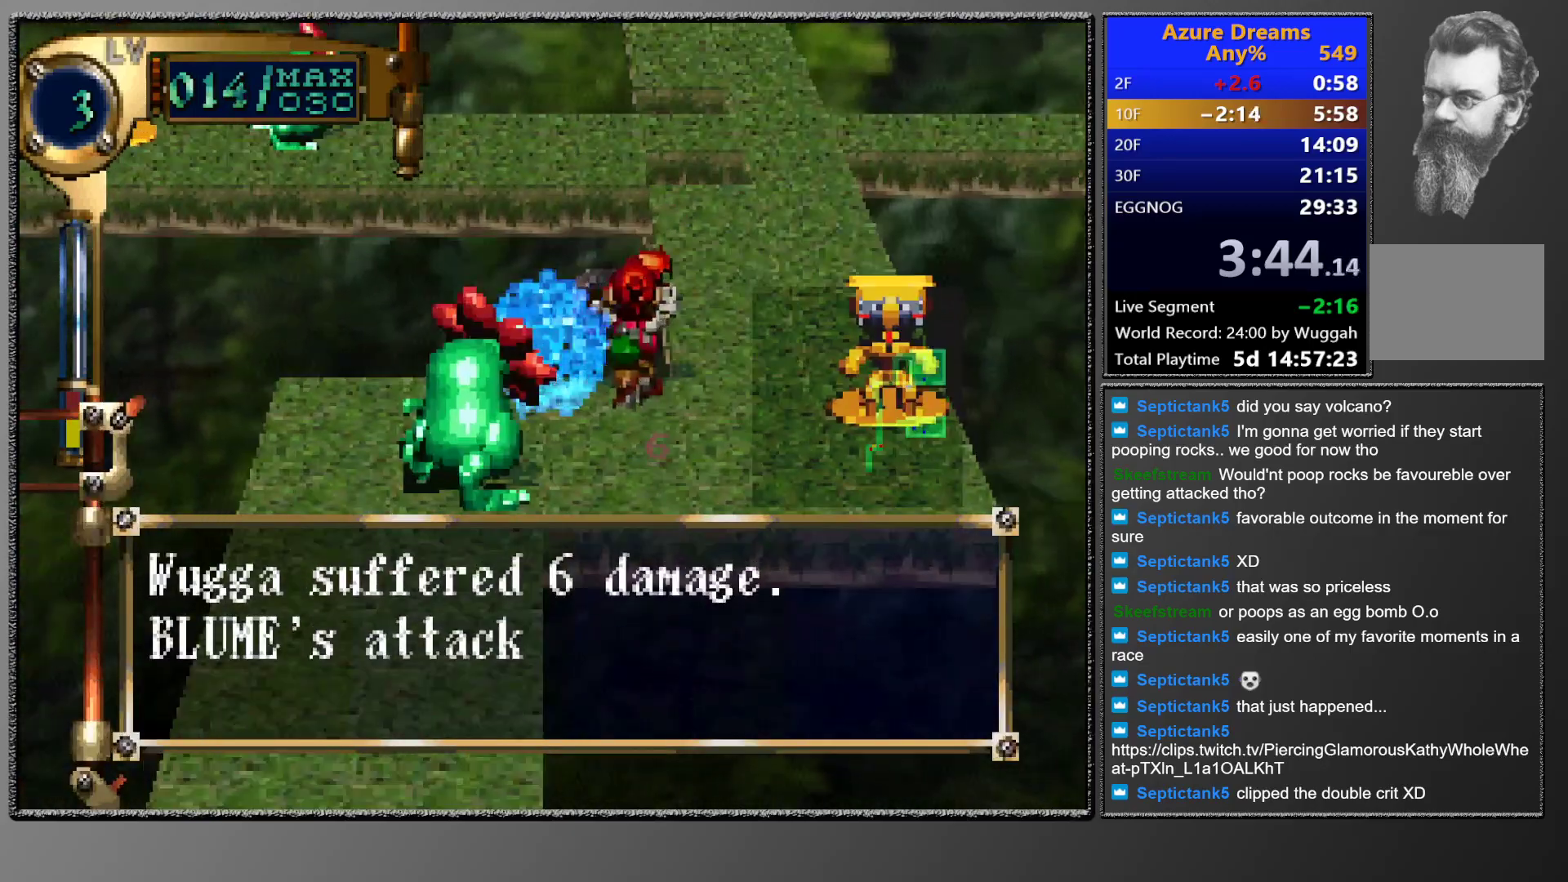
{"buttons": ["CIRCLE", "TRIANGLE"], "events": [[467, "CIRCLE", "down"], [467, "TRIANGLE", "down"]]}
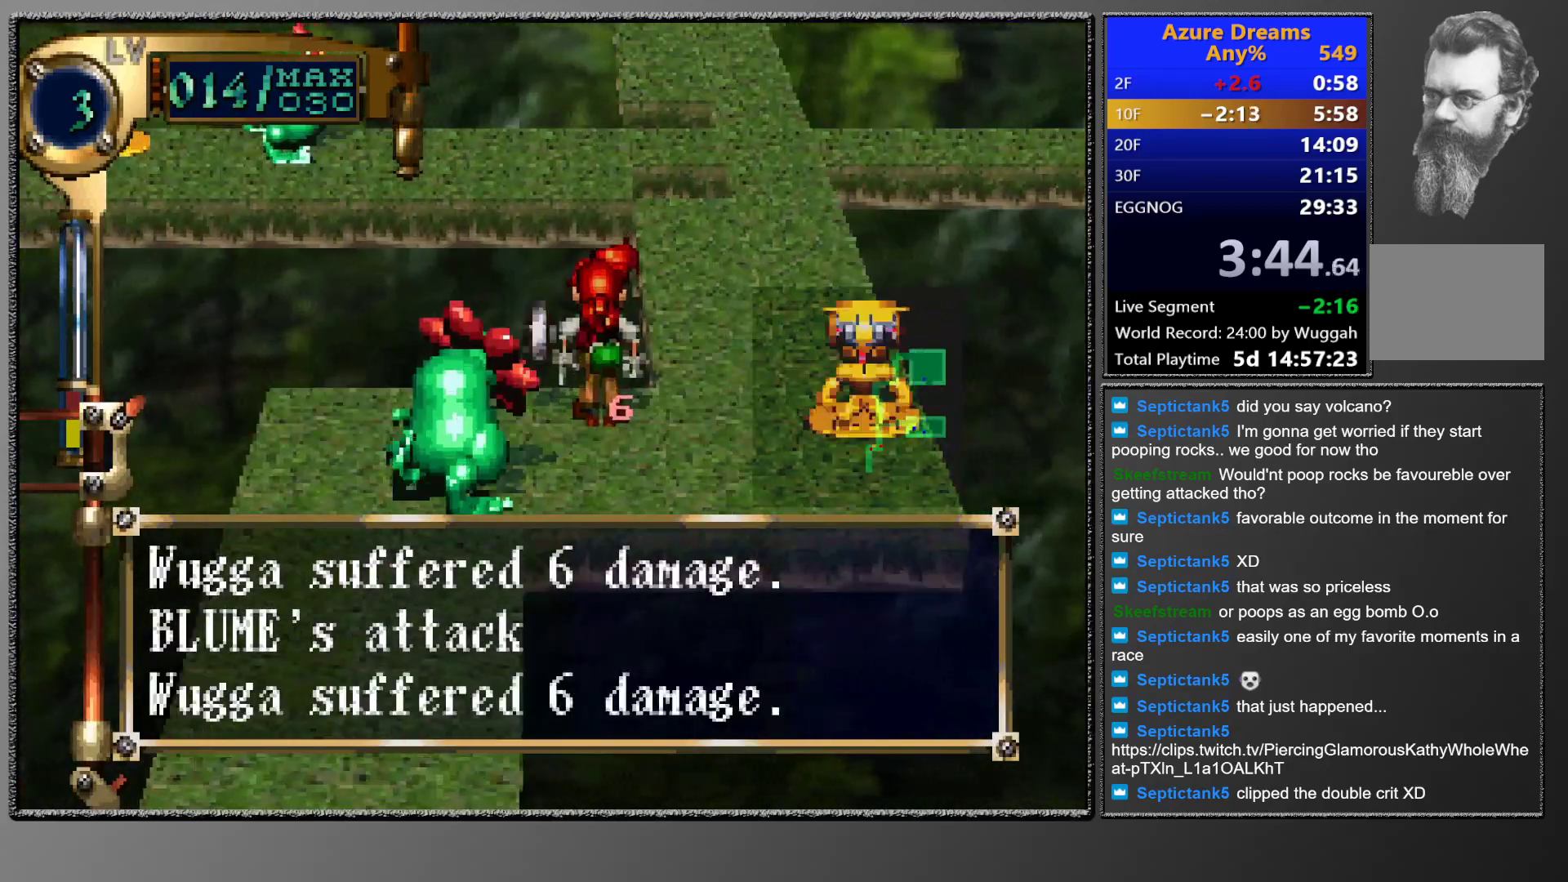
{"buttons": [], "events": [[167, "CIRCLE", "up"], [167, "TRIANGLE", "up"]]}
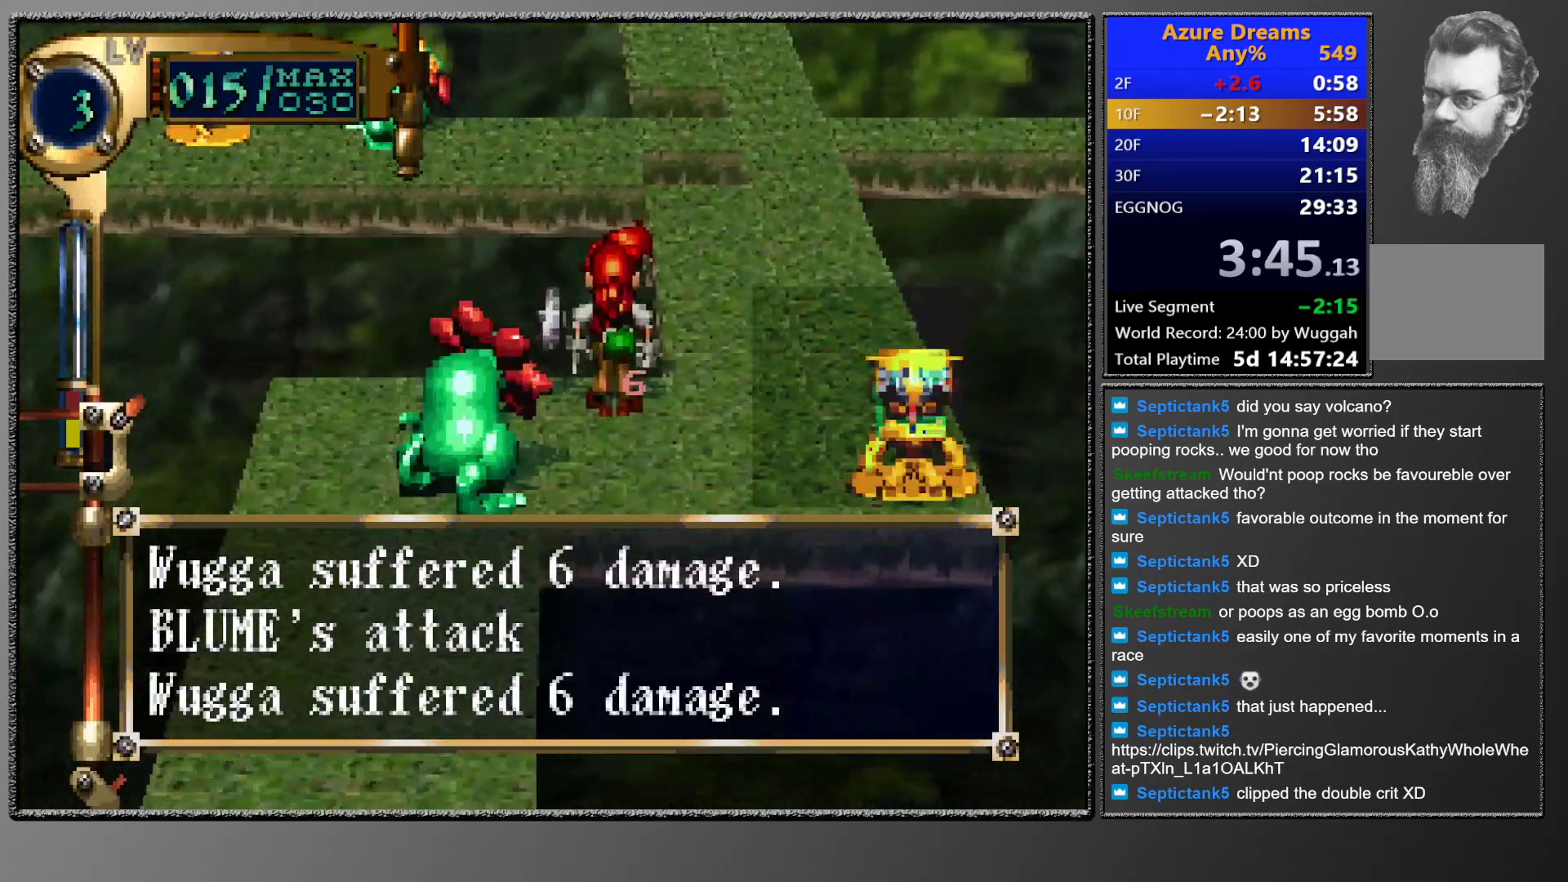
{"buttons": [], "events": []}
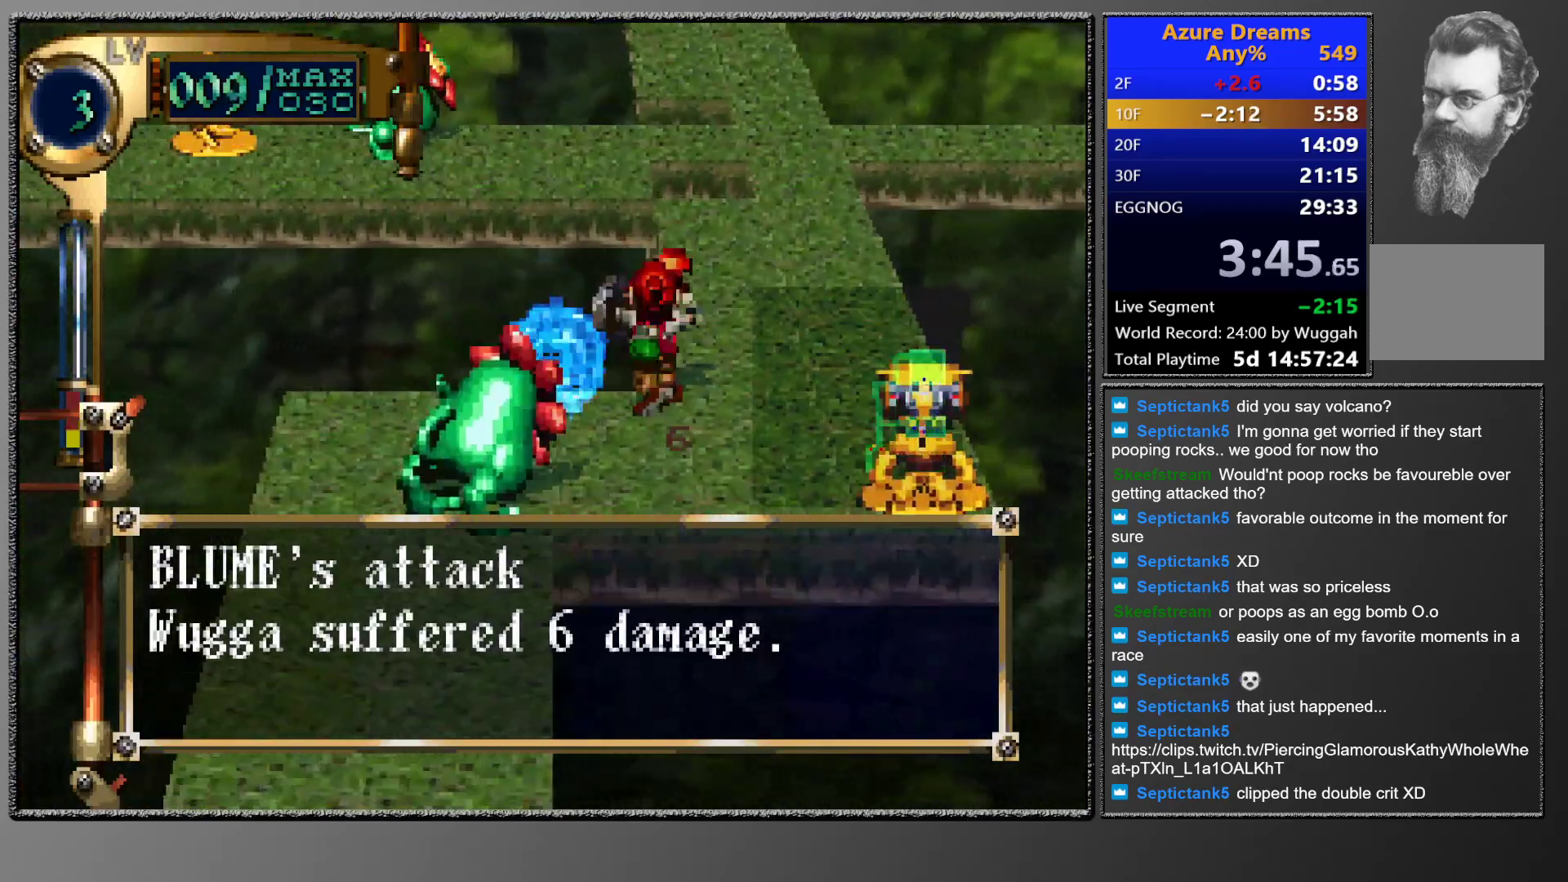
{"buttons": [], "events": []}
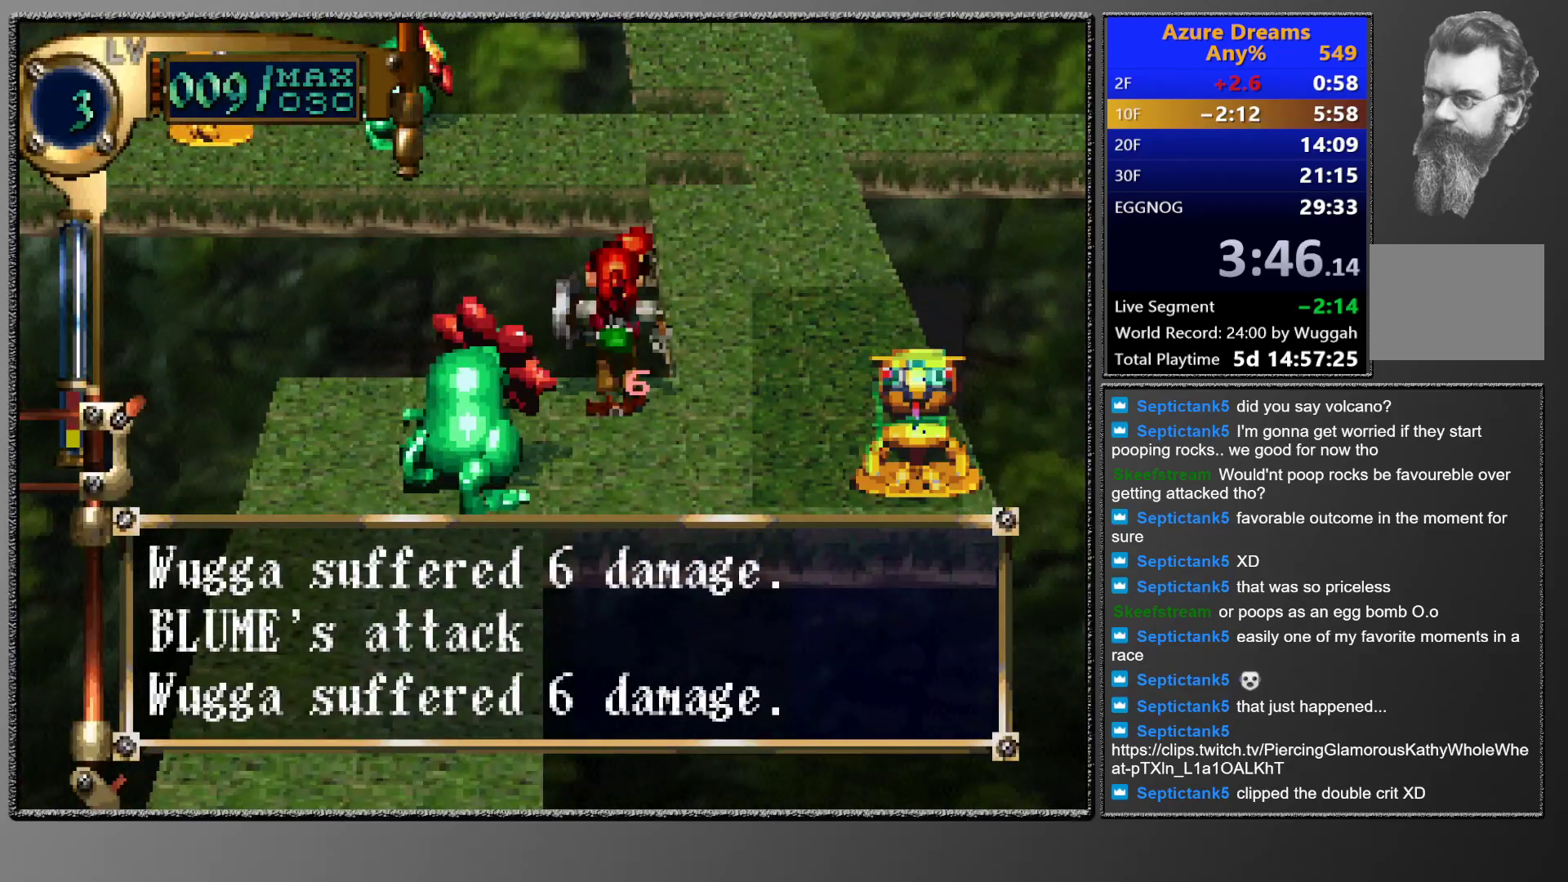
{"buttons": [], "events": [[100, "CIRCLE", "down"], [100, "TRIANGLE", "down"], [233, "CIRCLE", "up"], [233, "TRIANGLE", "up"]]}
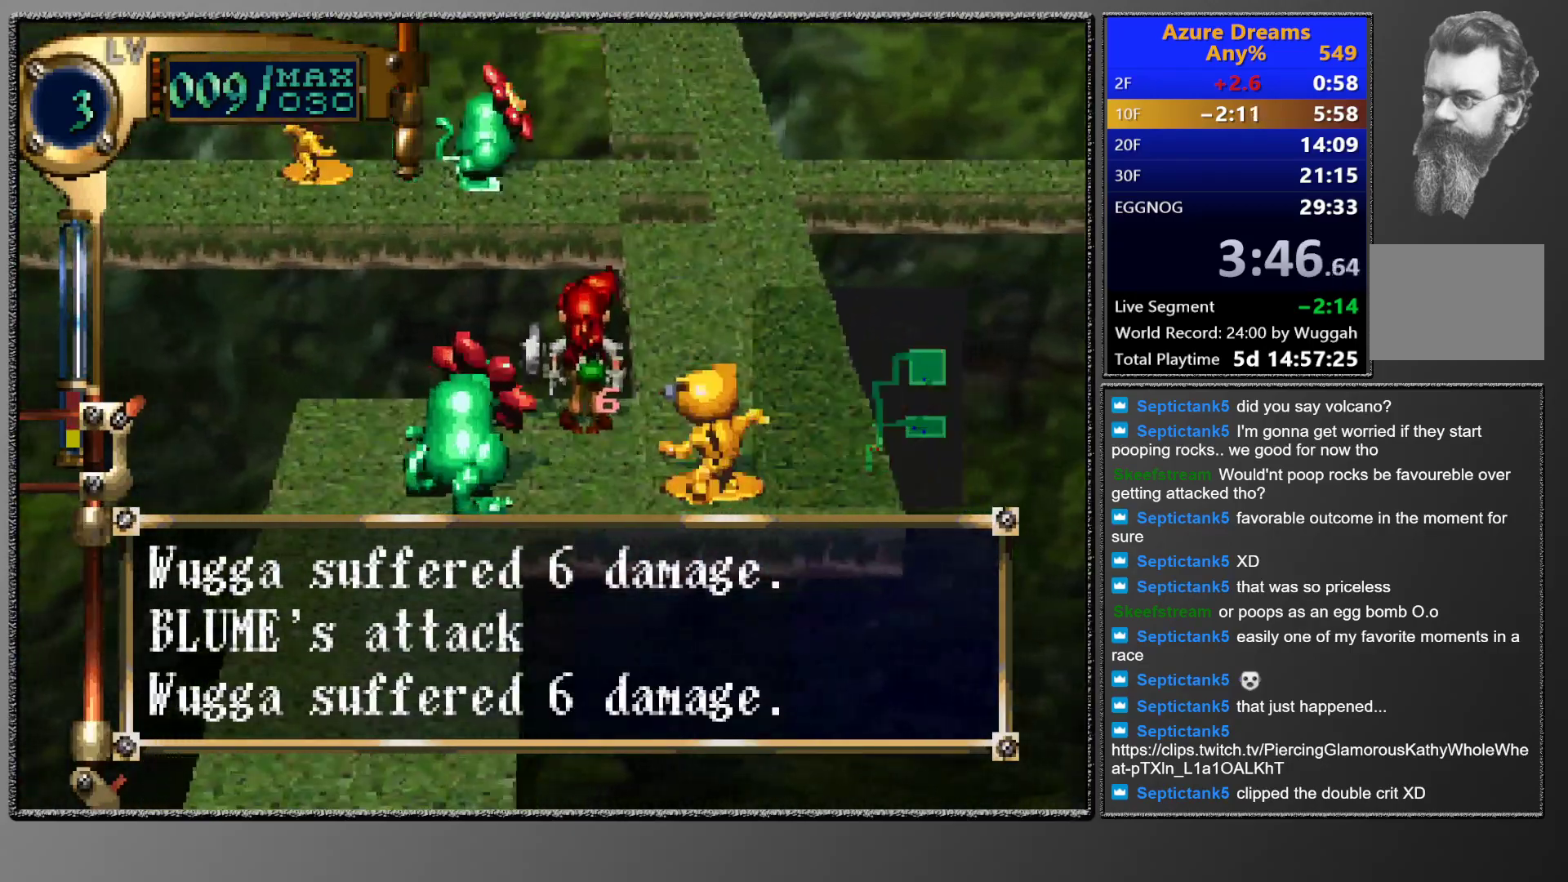
{"buttons": [], "events": []}
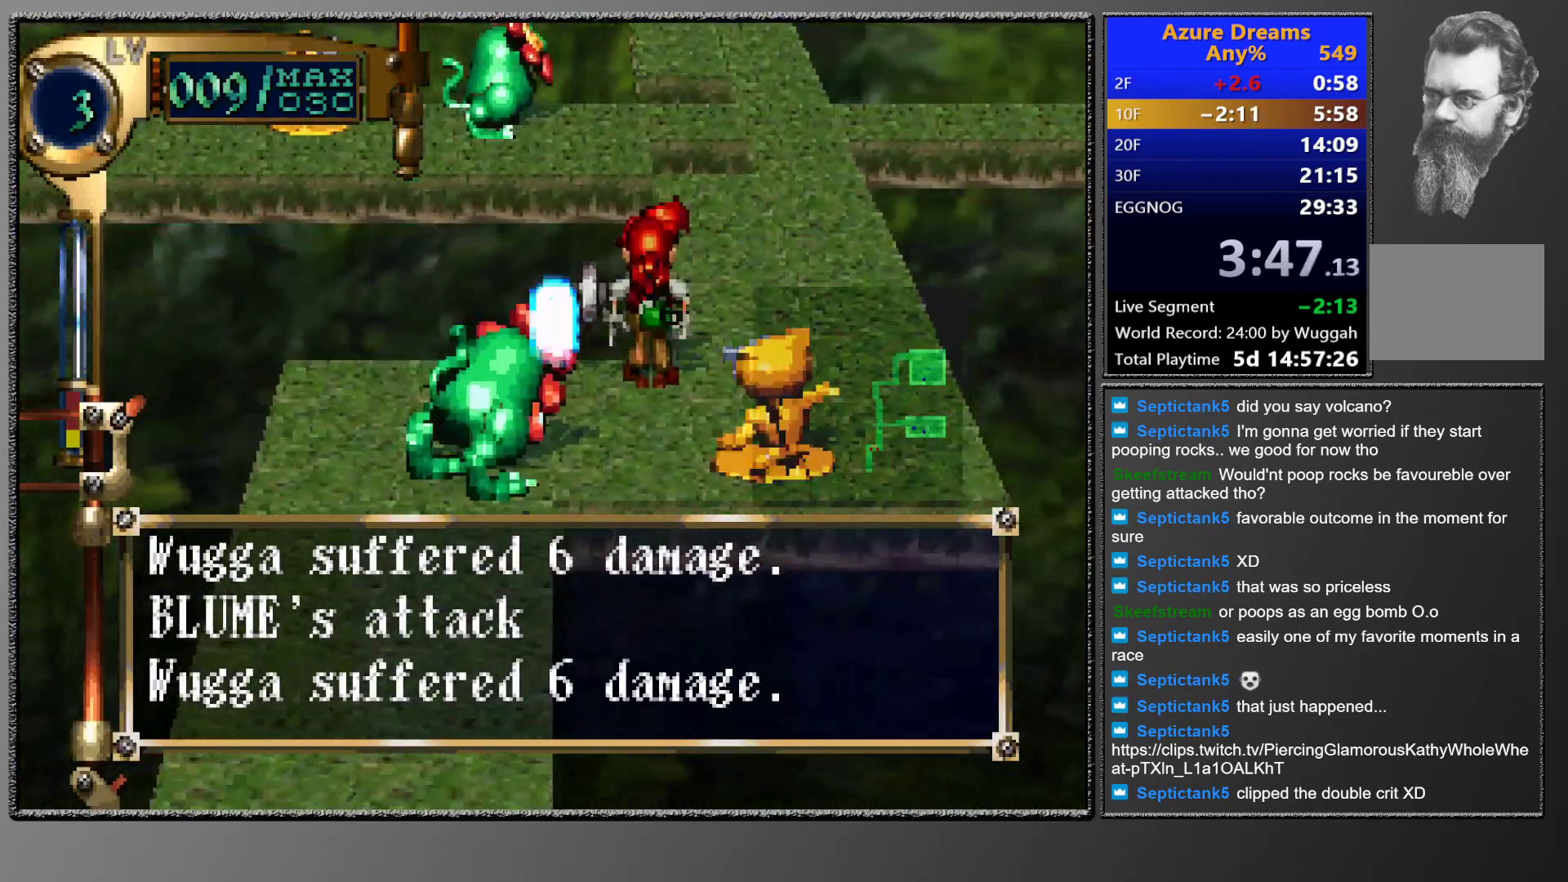
{"buttons": [], "events": []}
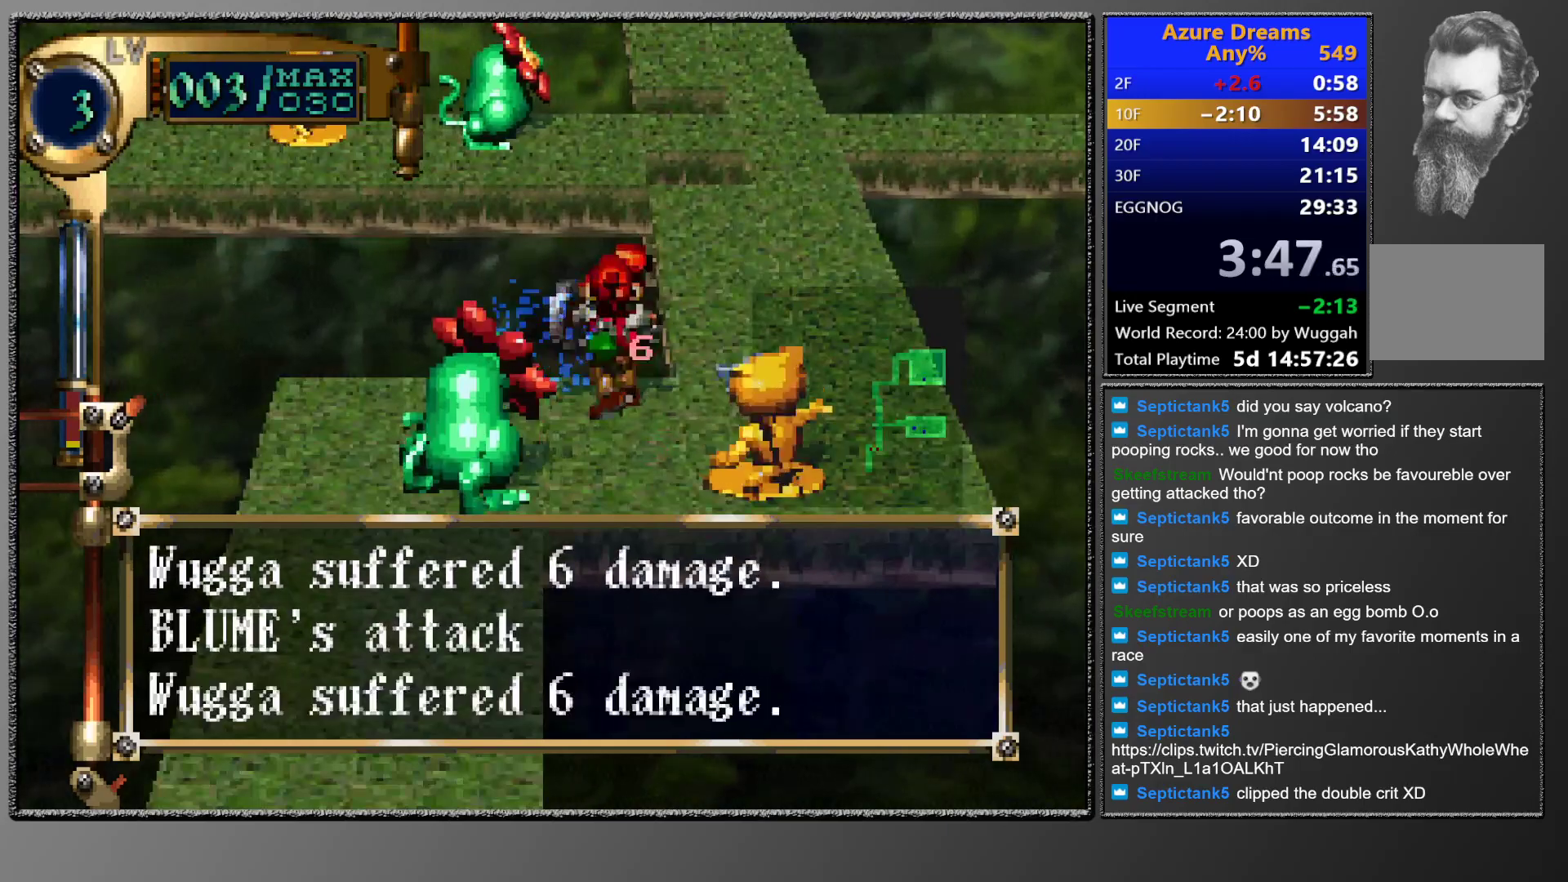
{"buttons": [], "events": []}
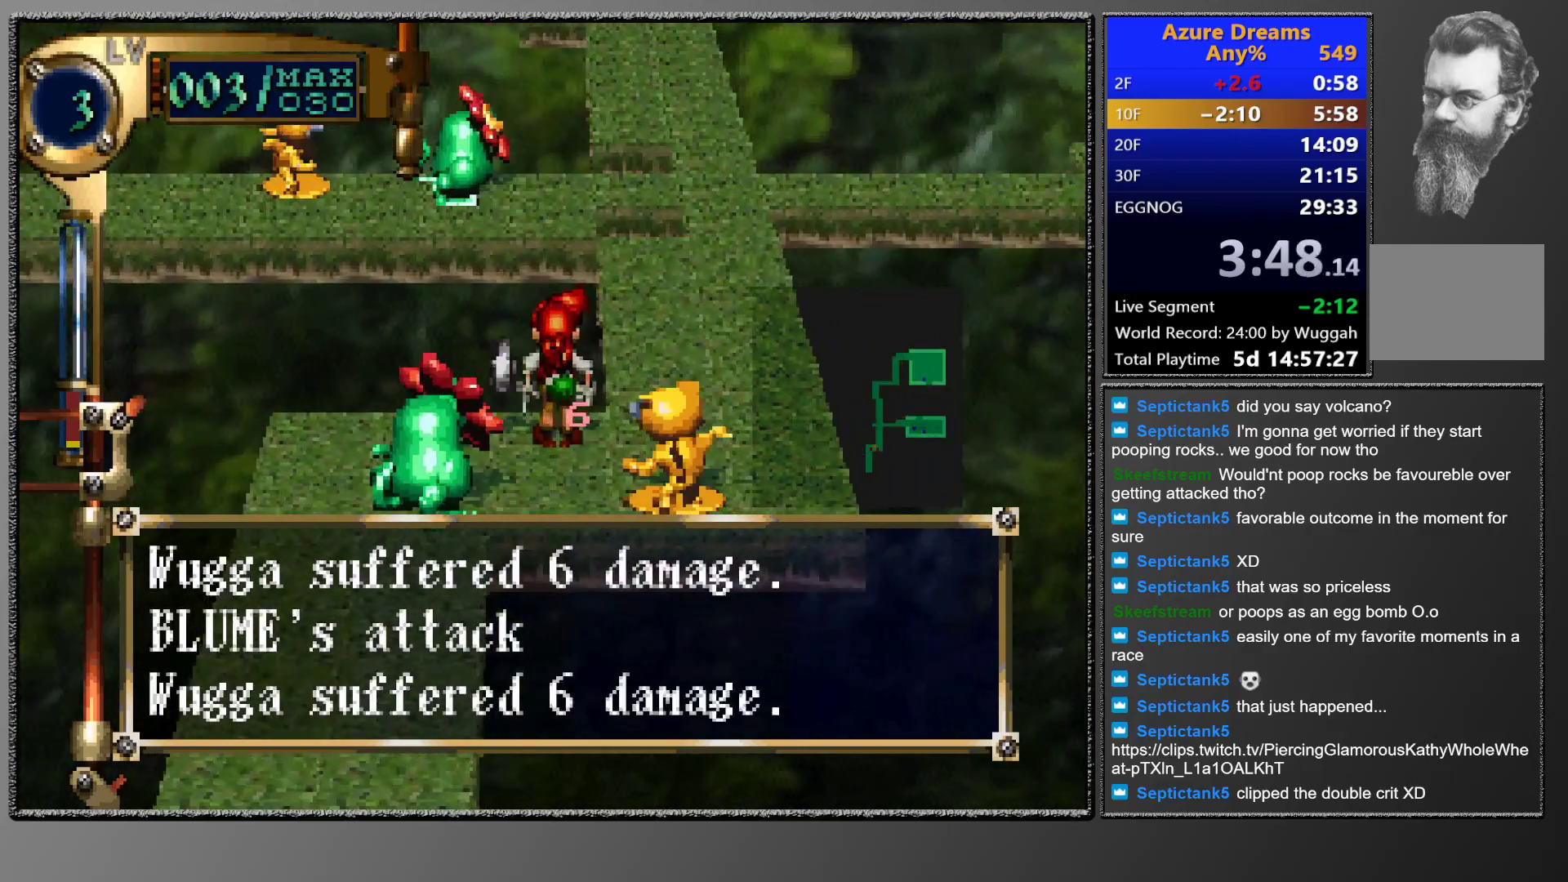
{"buttons": [], "events": [[283, "DPAD_RIGHT", "down"], [283, "DPAD_UP", "down"], [483, "DPAD_RIGHT", "up"], [483, "DPAD_UP", "up"]]}
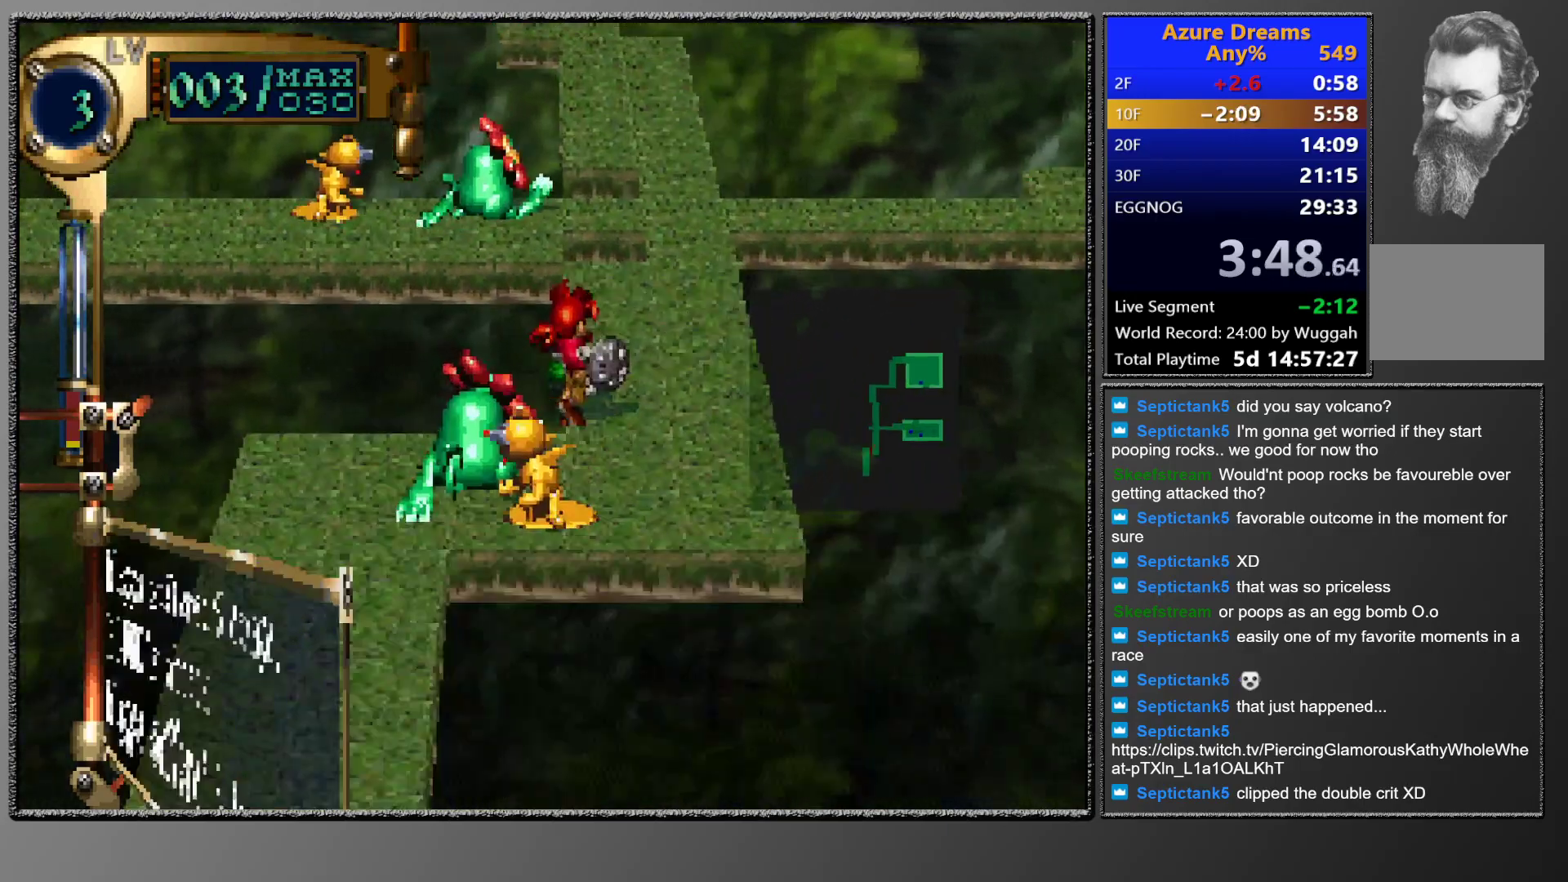
{"buttons": ["SQUARE"], "events": [[83, "DPAD_RIGHT", "down"], [83, "DPAD_UP", "down"], [267, "DPAD_UP", "up"], [283, "DPAD_RIGHT", "up"], [433, "SQUARE", "down"]]}
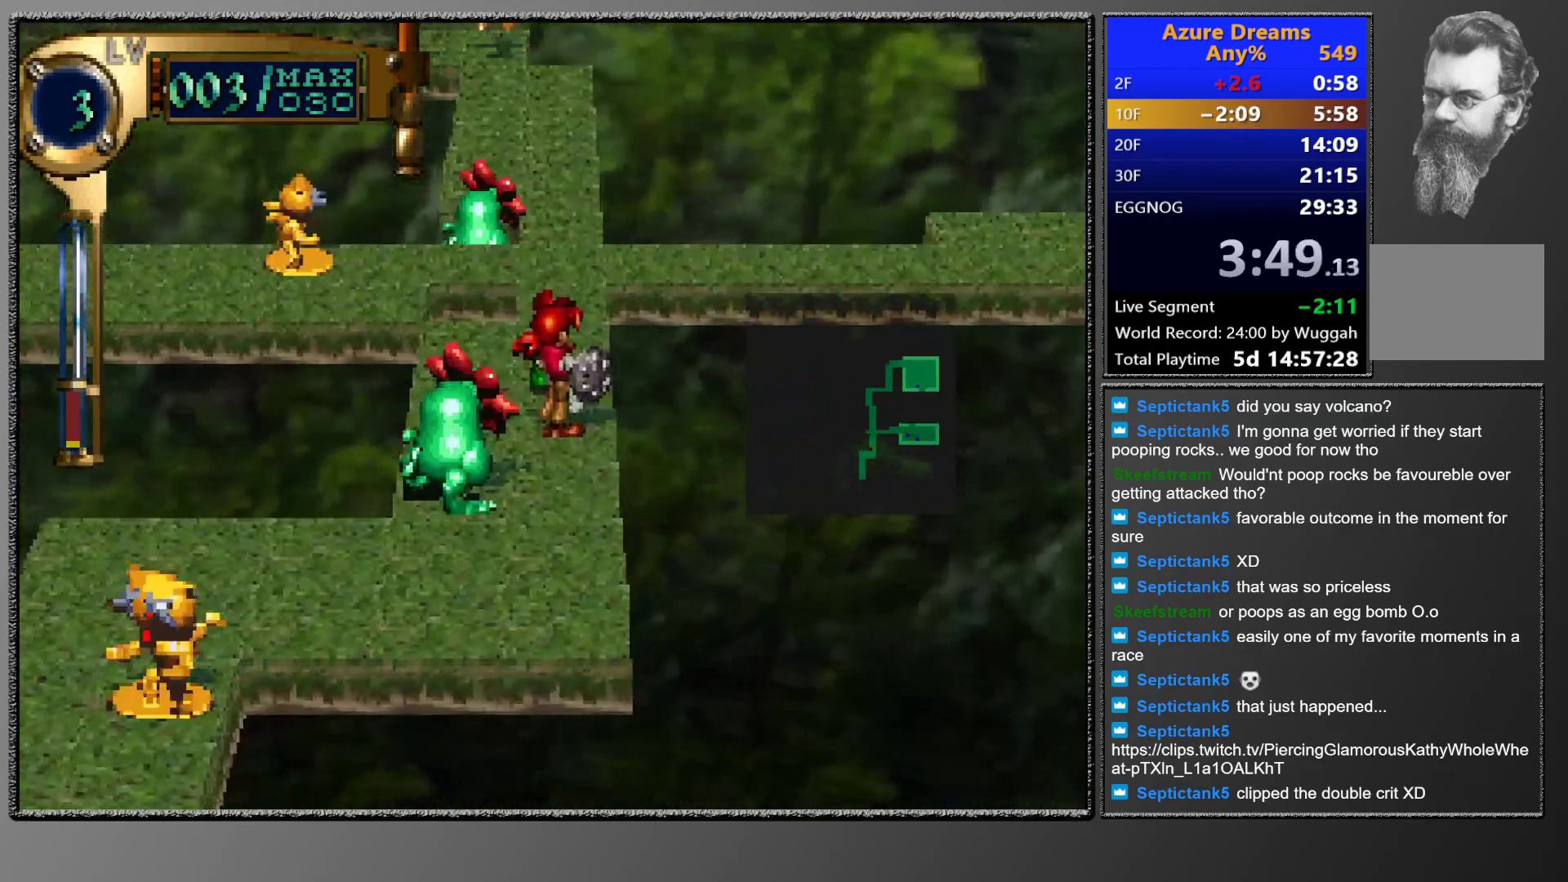
{"buttons": [], "events": [[167, "CROSS", "down"], [217, "SQUARE", "up"], [367, "CROSS", "up"]]}
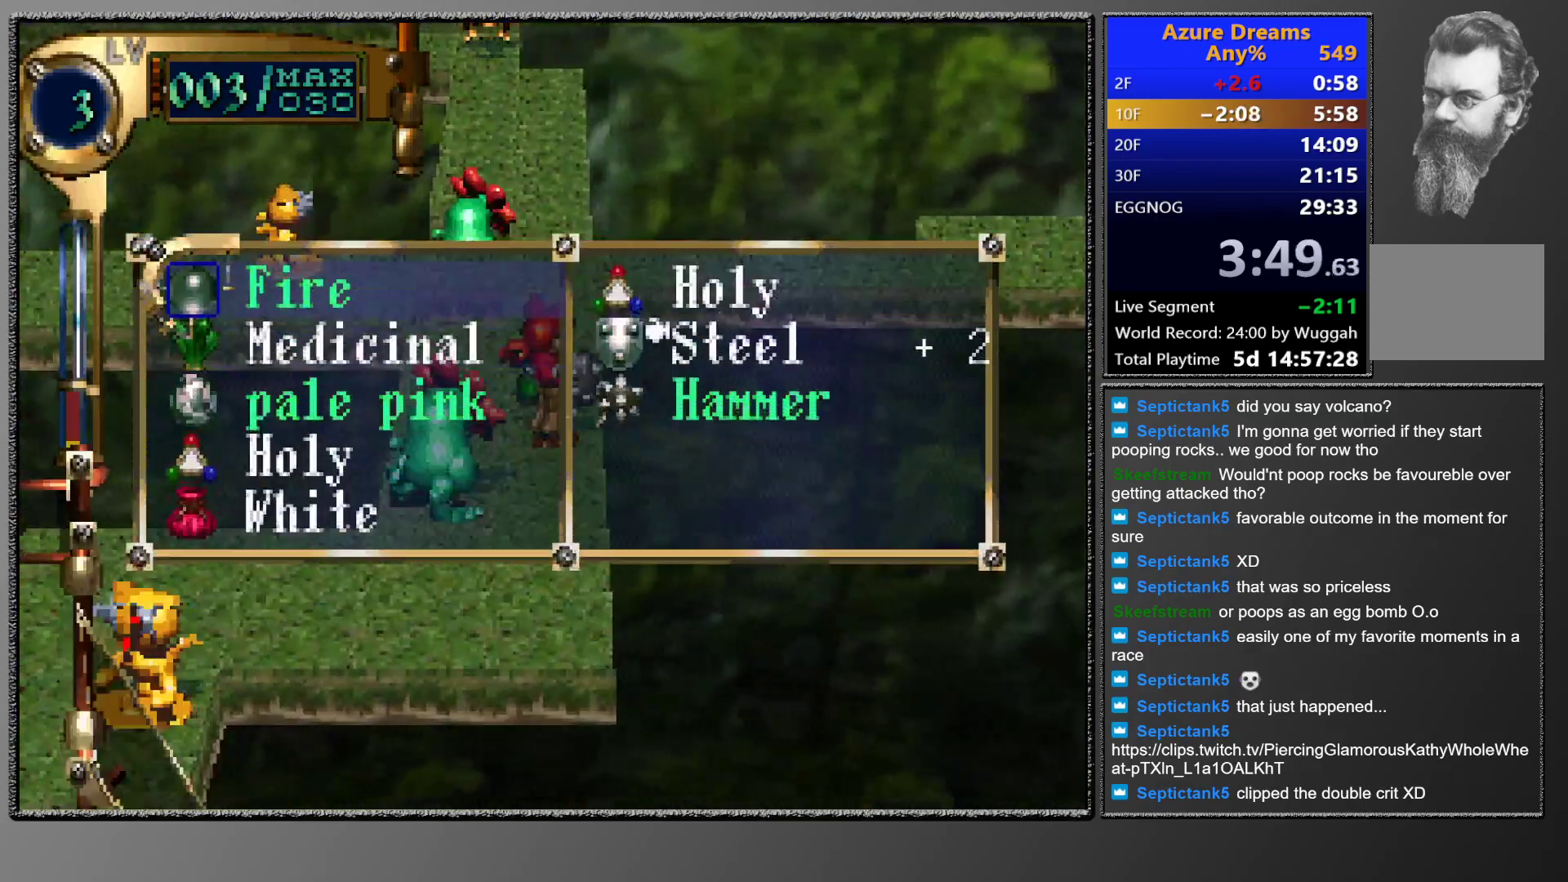
{"buttons": ["DPAD_UP", "DPAD_RIGHT"], "events": [[417, "DPAD_RIGHT", "down"], [500, "DPAD_UP", "down"]]}
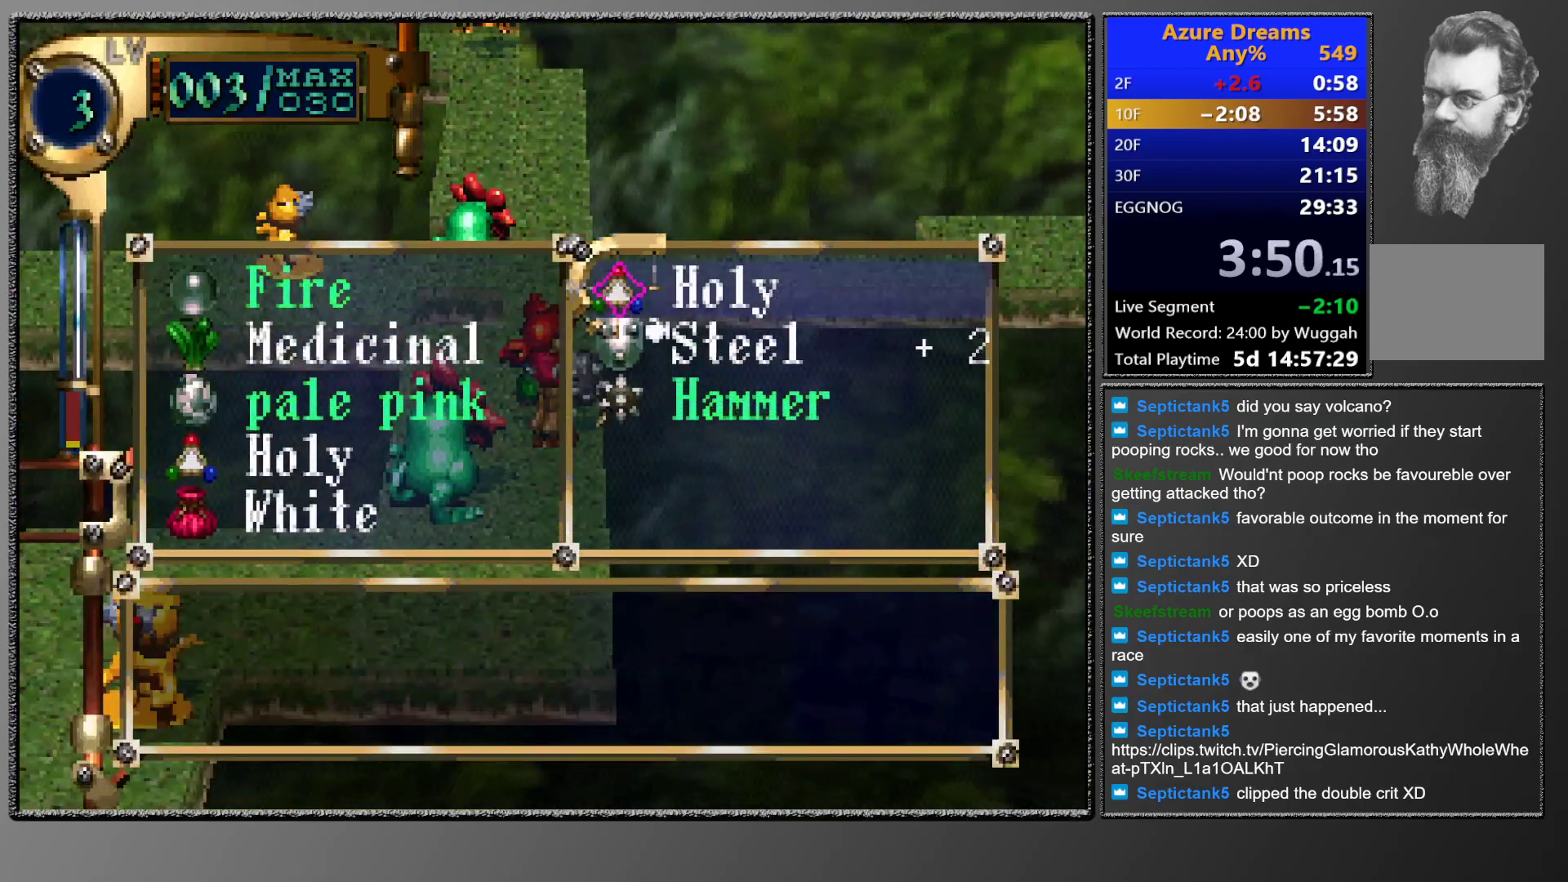
{"buttons": [], "events": [[50, "DPAD_RIGHT", "up"], [167, "DPAD_UP", "up"], [267, "DPAD_UP", "down"], [383, "DPAD_UP", "up"]]}
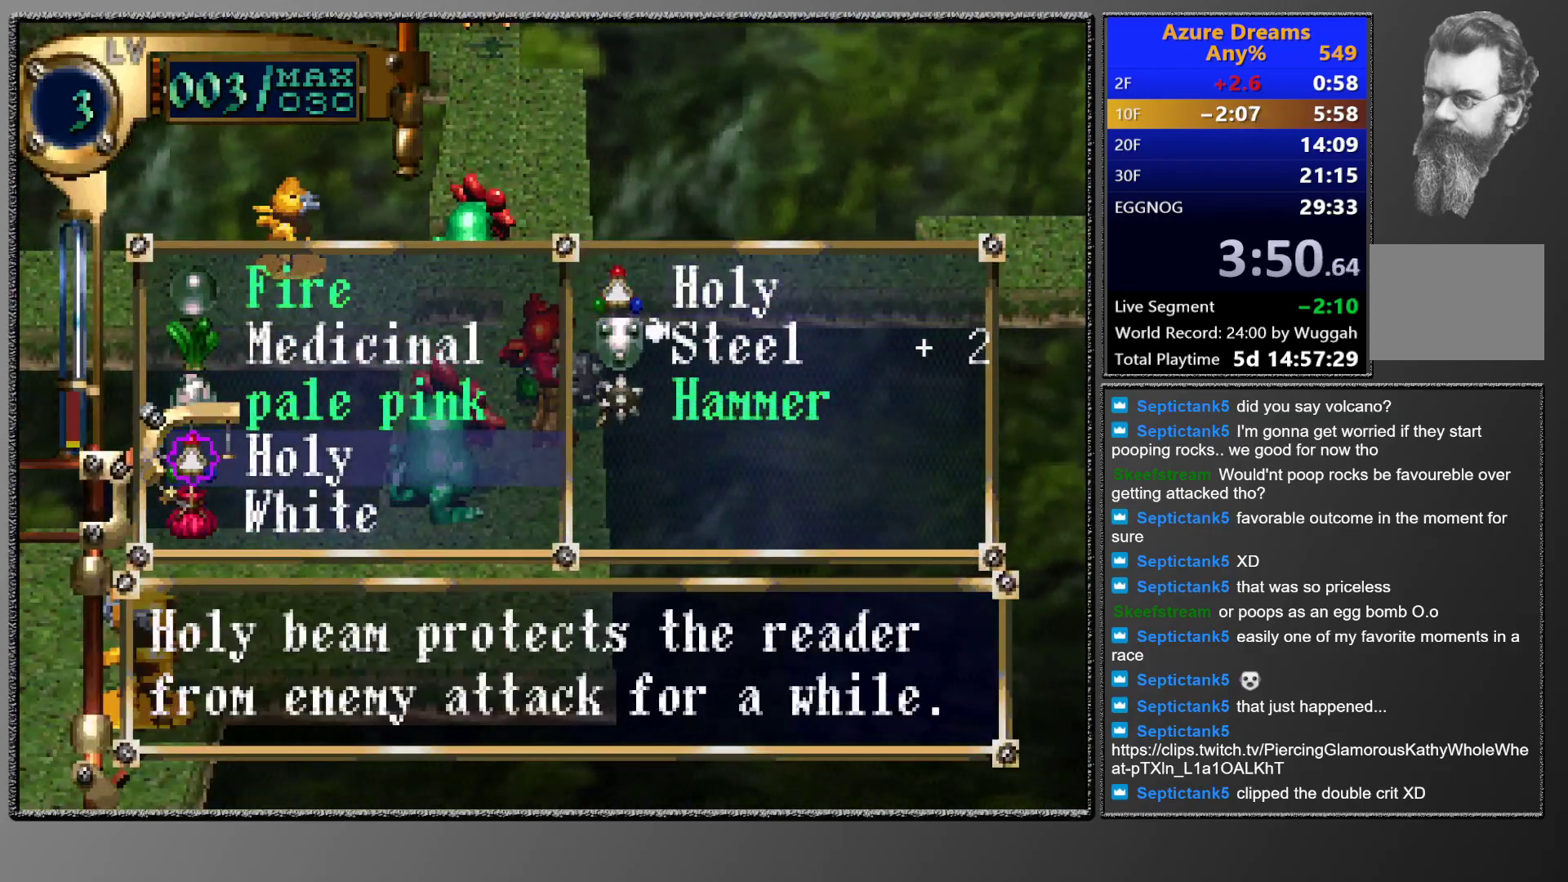
{"buttons": ["DPAD_UP"], "events": [[367, "DPAD_UP", "down"], [450, "DPAD_UP", "up"], [500, "DPAD_UP", "down"]]}
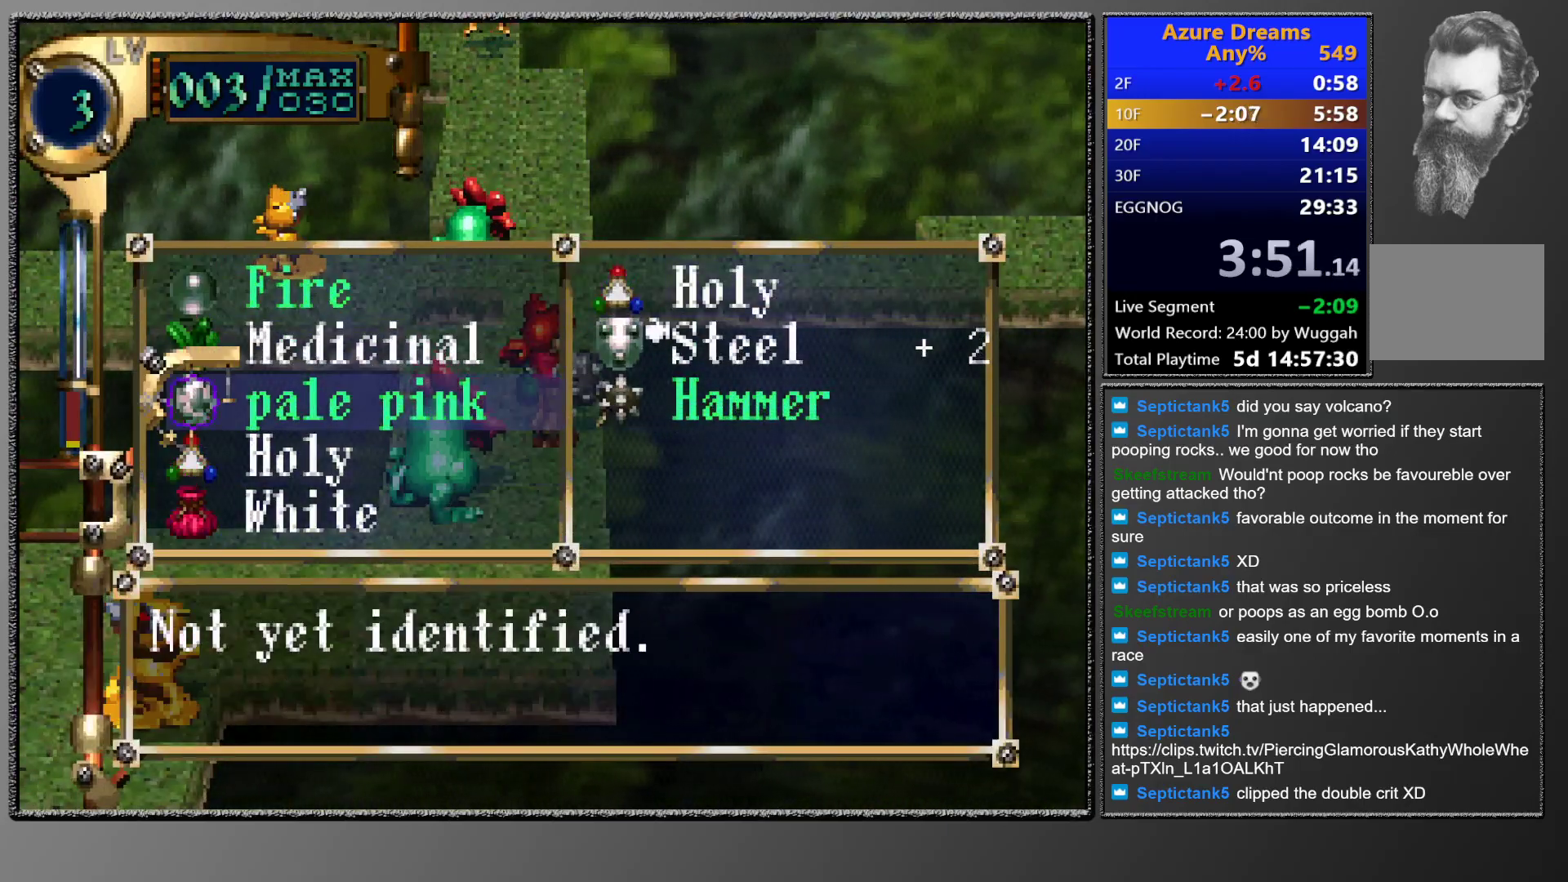
{"buttons": [], "events": [[67, "DPAD_UP", "up"], [383, "CROSS", "down"], [450, "CROSS", "up"]]}
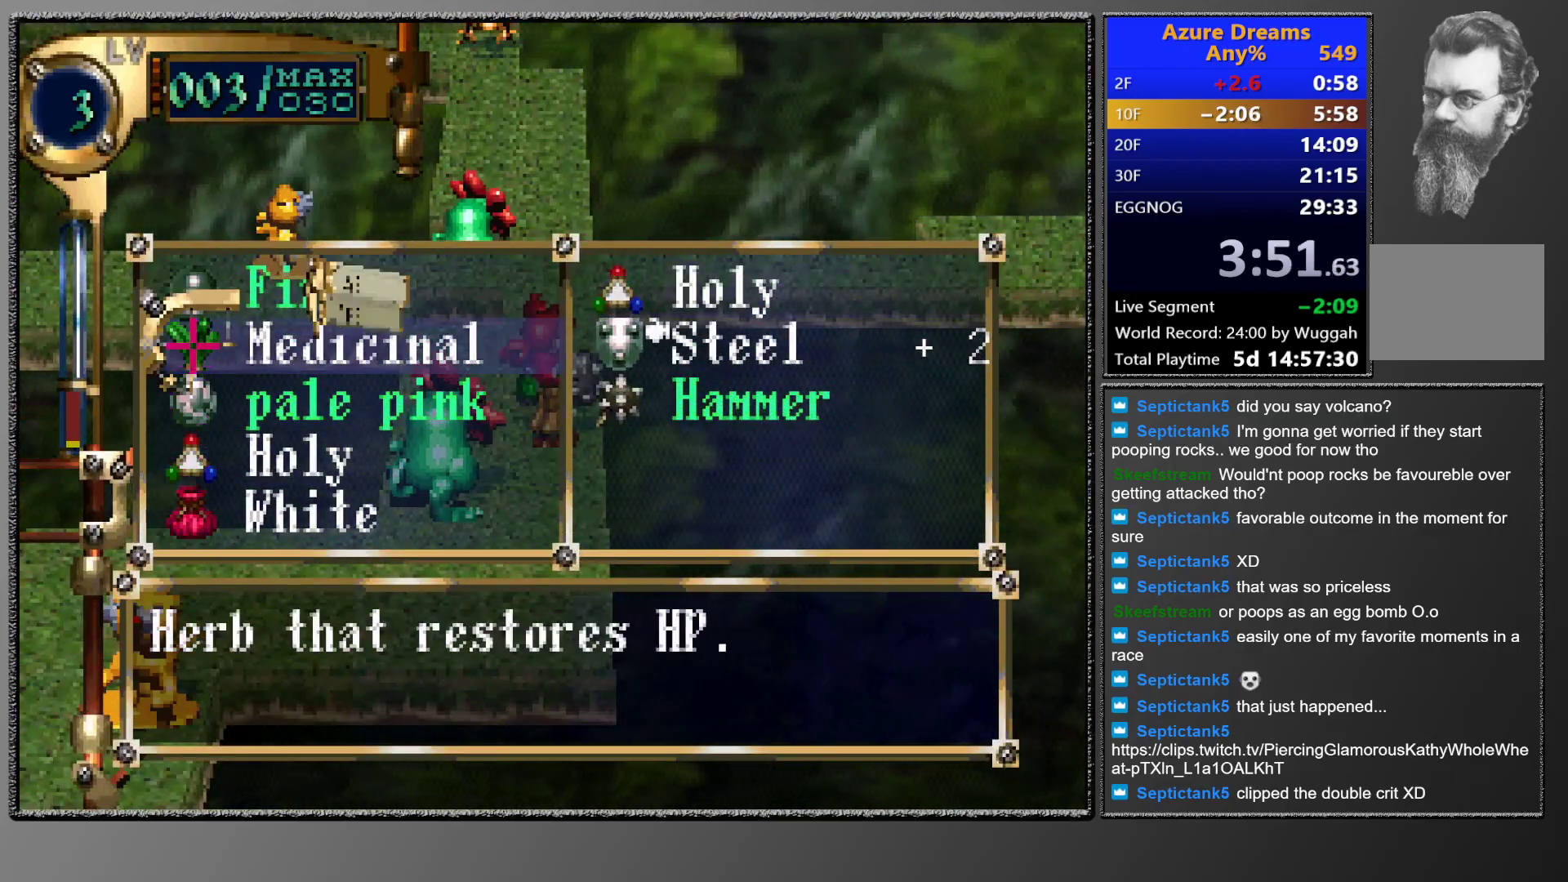
{"buttons": [], "events": [[17, "CROSS", "down"], [200, "CROSS", "up"]]}
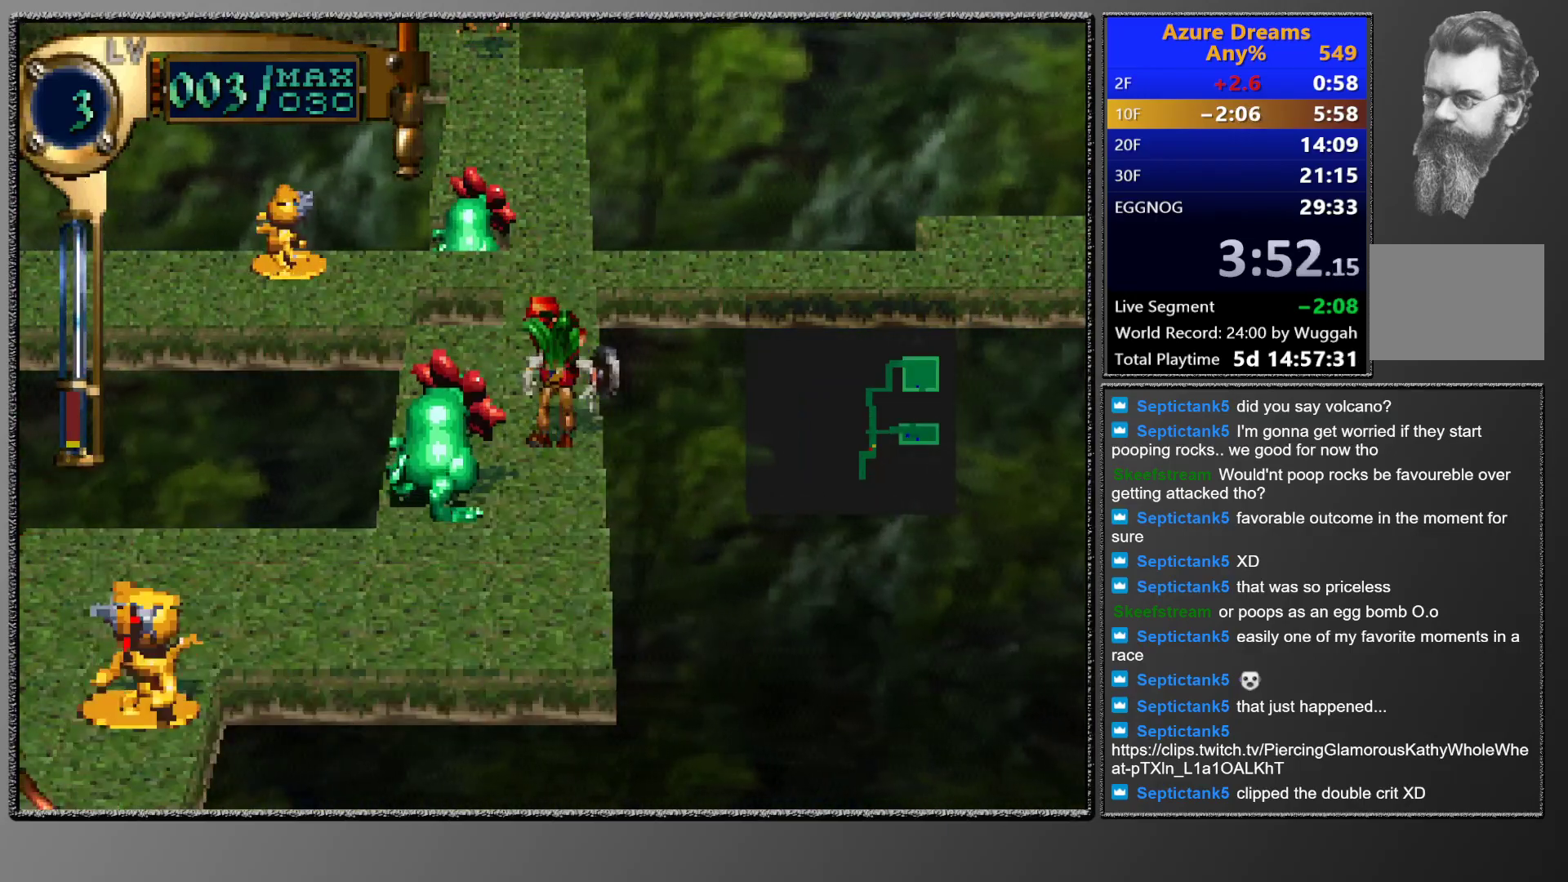
{"buttons": [], "events": []}
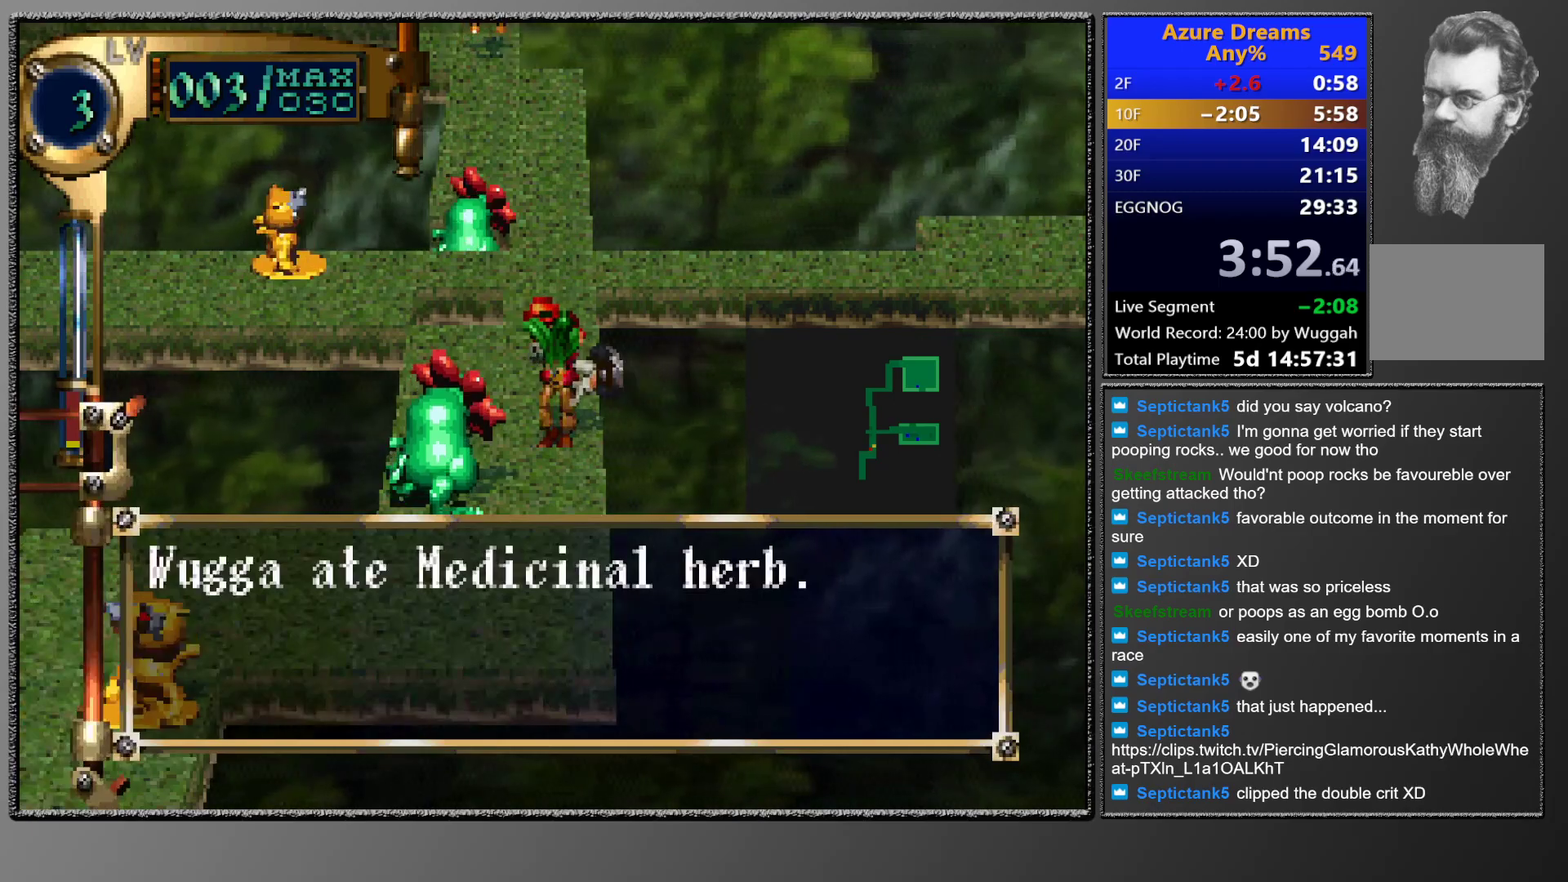
{"buttons": [], "events": []}
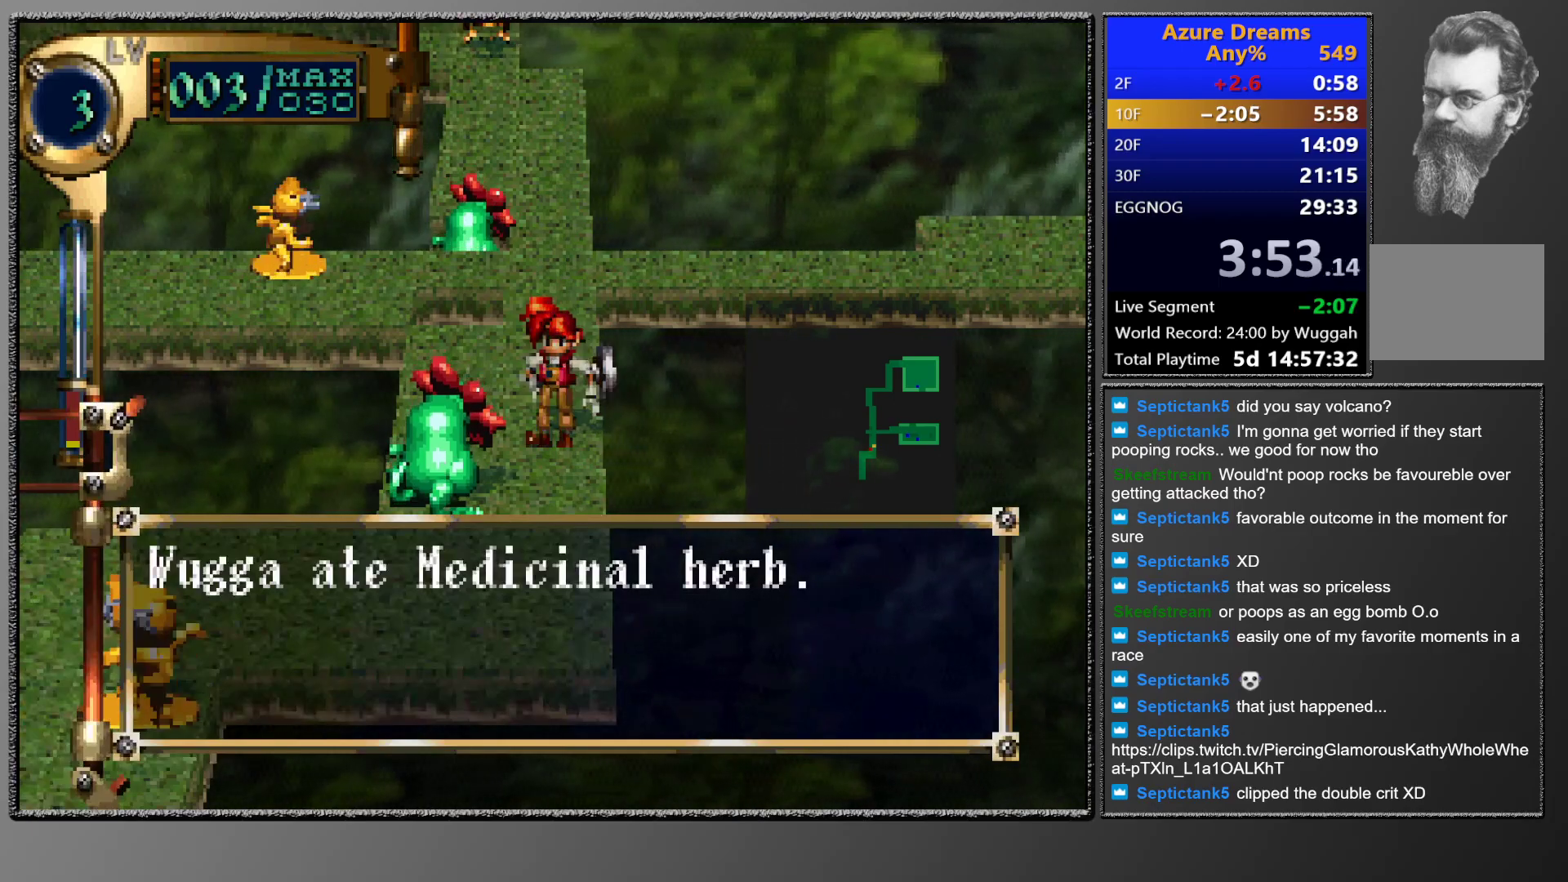
{"buttons": [], "events": []}
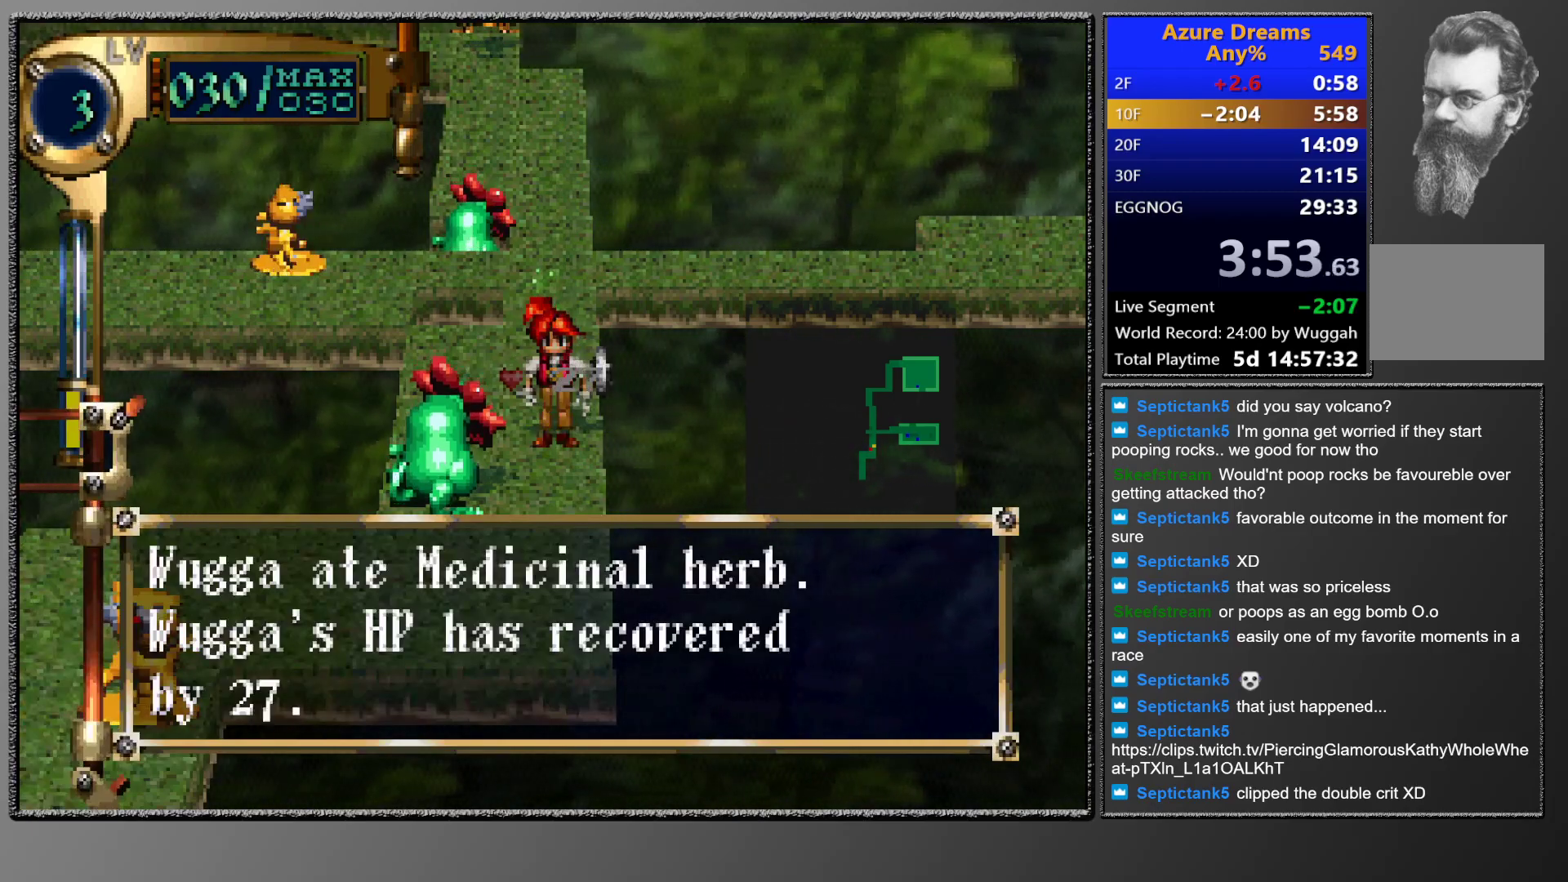
{"buttons": [], "events": []}
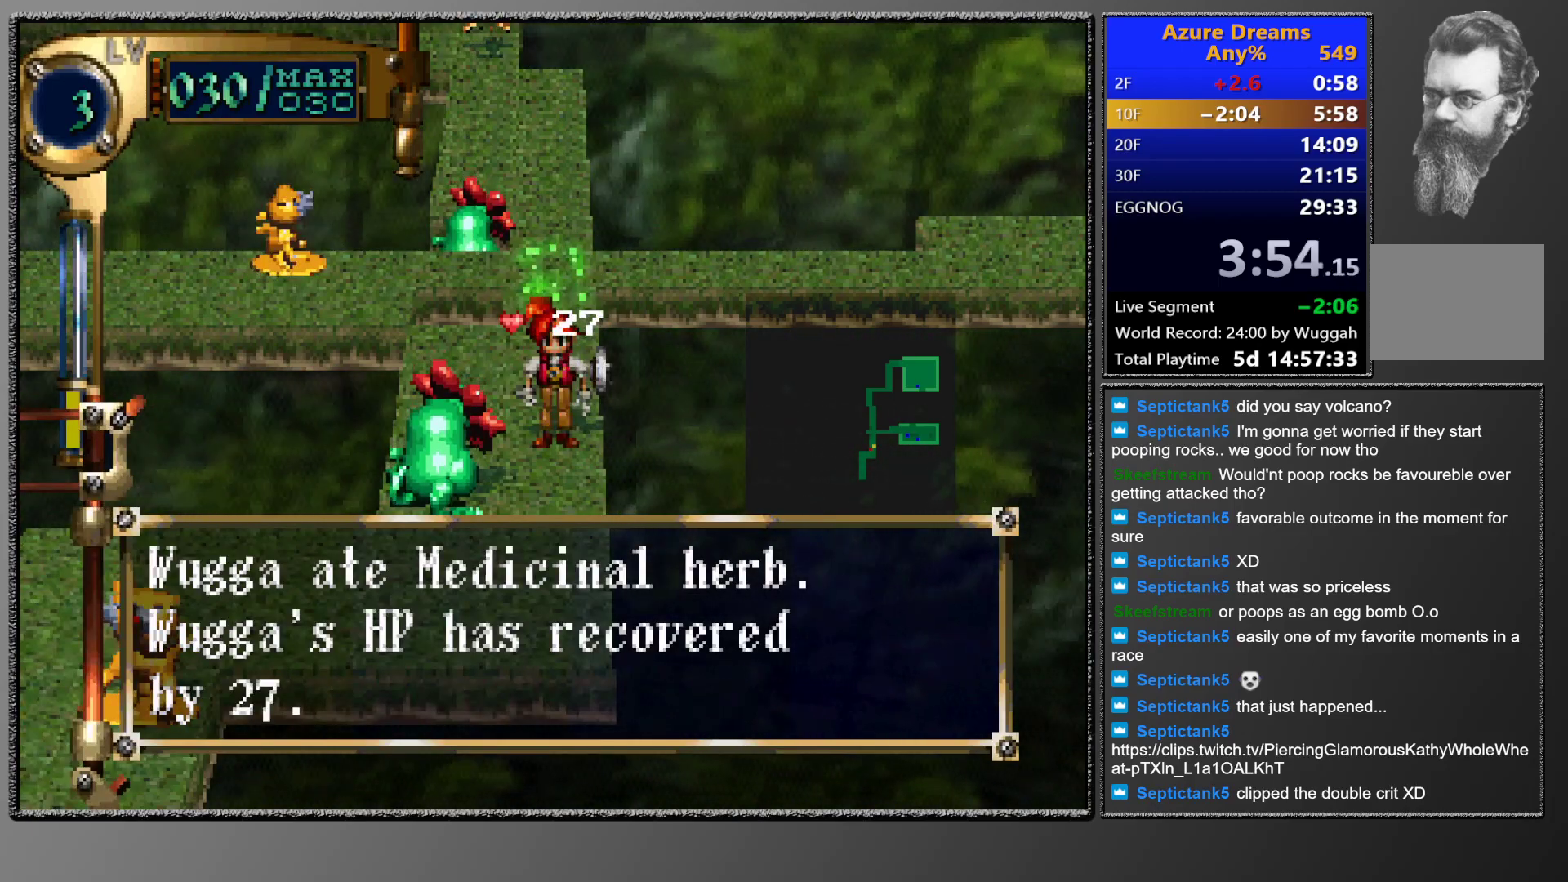
{"buttons": ["L1"], "events": [[100, "L1", "down"]]}